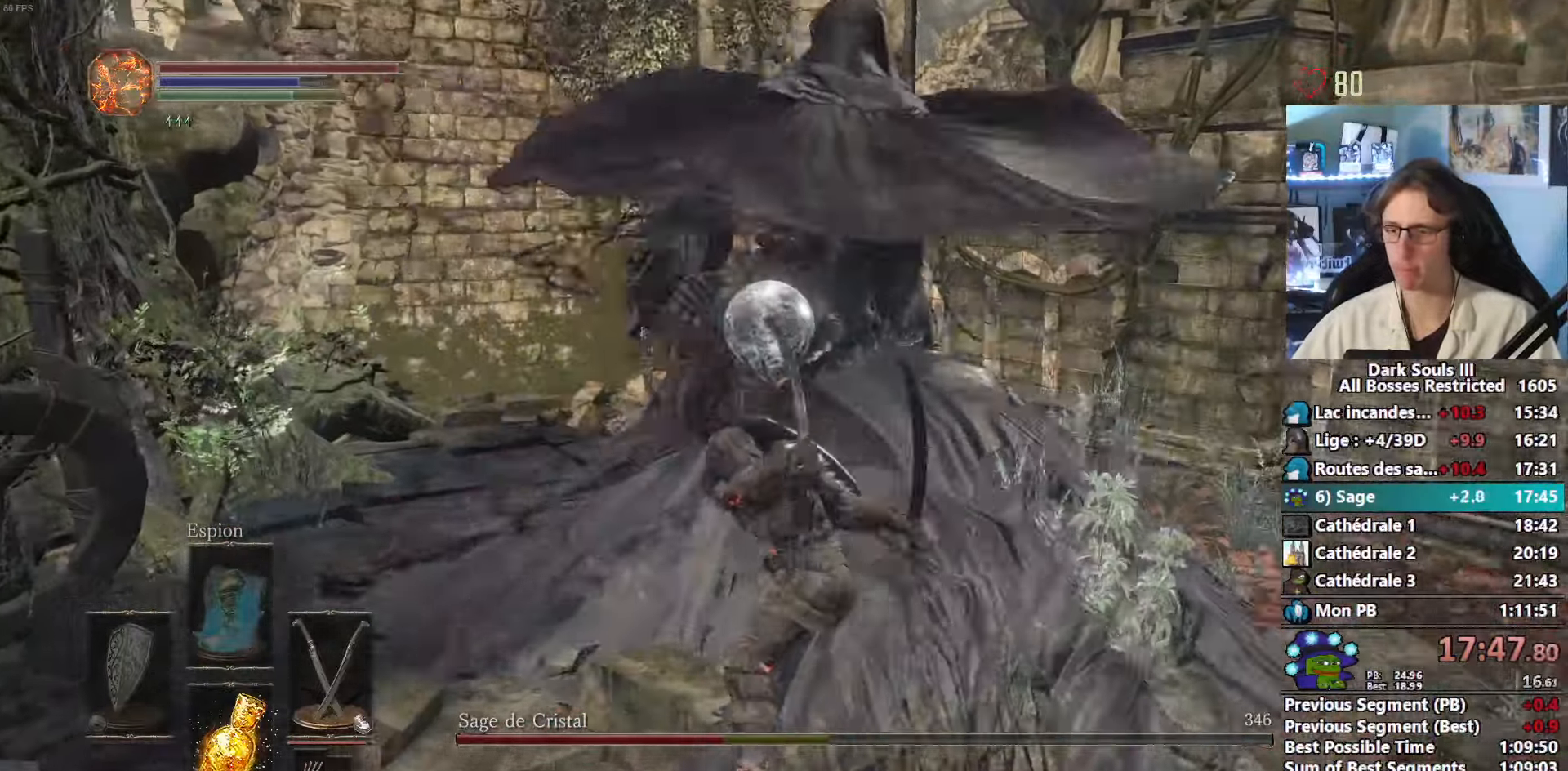
Gameplay with keyboard and mouse; each line is a JSON object with the keys and mouse buttons held at the frame after it. "events" lists presses ("down") and releases ("up") of "1", "2", "3", "4", "a", "alt", "ctrl", "d", "down", "e", "f", "g", "left", "q", "r", "return", "right", "s", "shift", "space", "tab", "up", "z", "mouse_left", "mouse_wheel", "mouse_right", "mouse_mb4" and "mouse_mb5" between this image and that frame as [ms after this image, input, new state], when the widget could be followed in between. "mouse_left", "mouse_wheel", "mouse_right", "mouse_mb4", "mouse_mb5" = the "left", "wheel", "right", "mb4", "mb5" buttons of the "mouse" list. No other keys are recorded. "wheel" means that the mouse wheel is clicked or scrolled. Not read: mouse_move other_keys.
{"keys": ["z"], "mouse": [], "events": [[150, "mouse_right", "down"], [333, "mouse_right", "up"]]}
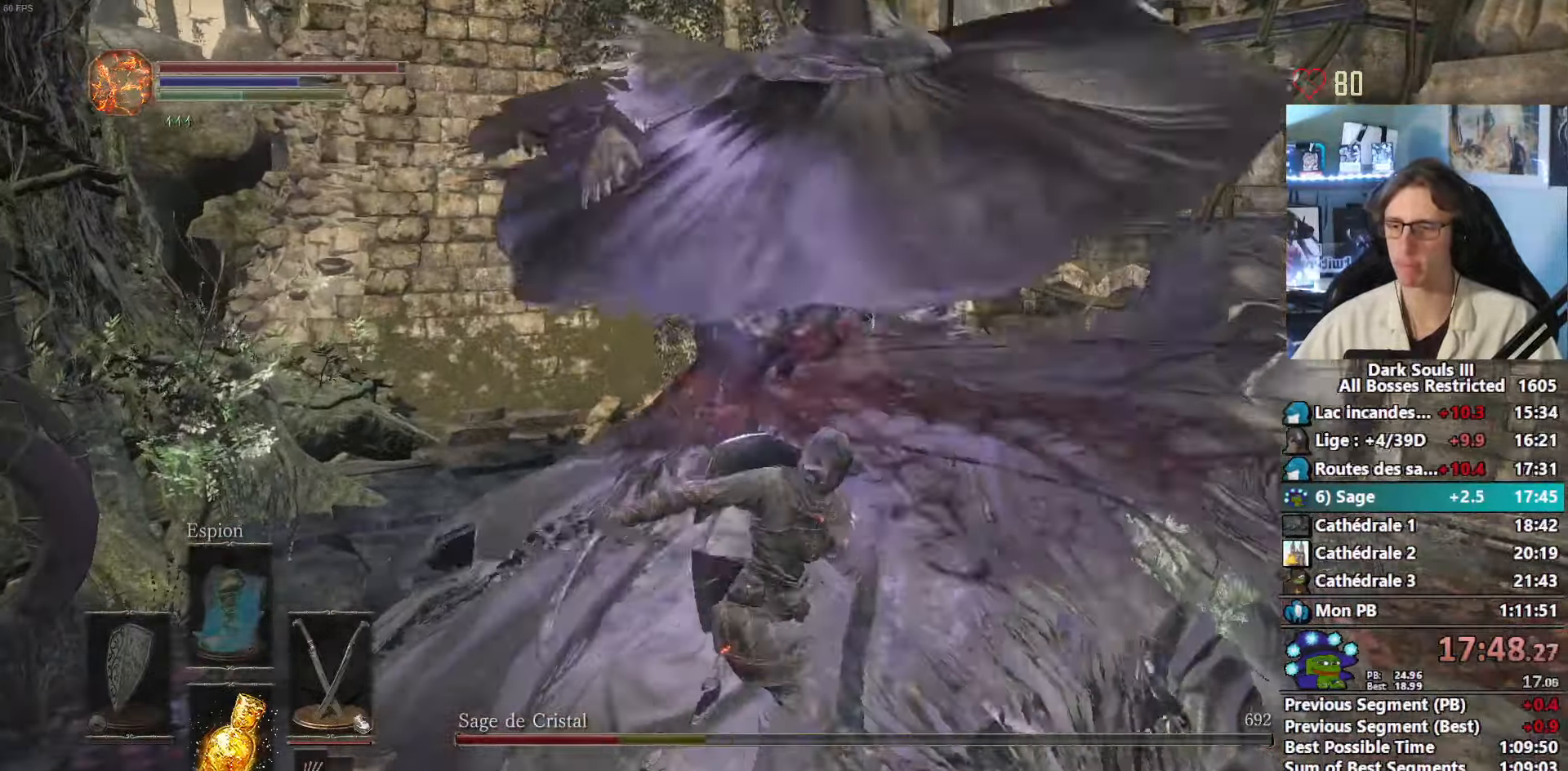
{"keys": ["z"], "mouse": [], "events": [[400, "mouse_left", "down"], [483, "mouse_left", "up"]]}
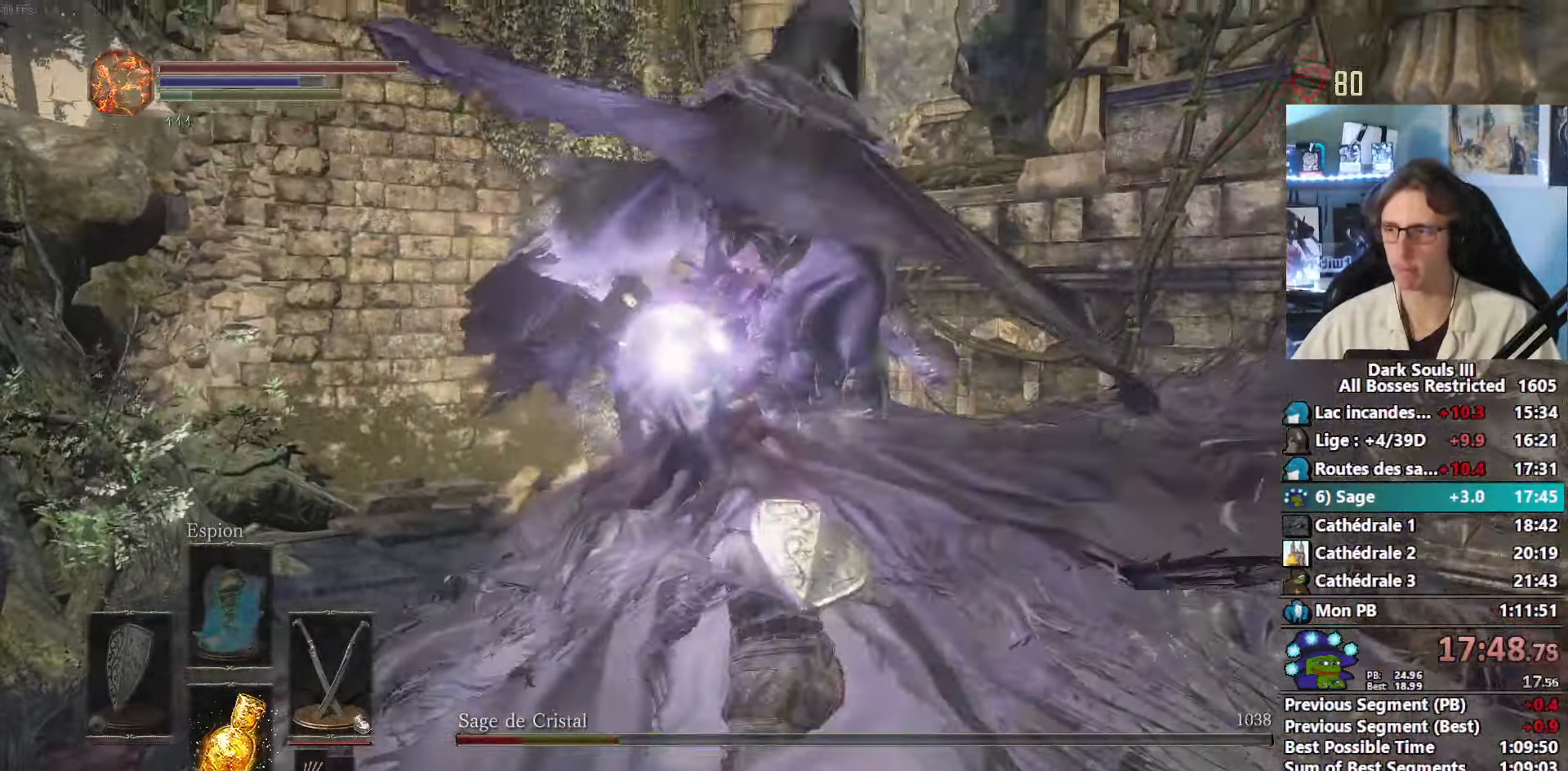
{"keys": ["z"], "mouse": [], "events": [[83, "mouse_left", "down"], [166, "mouse_left", "up"]]}
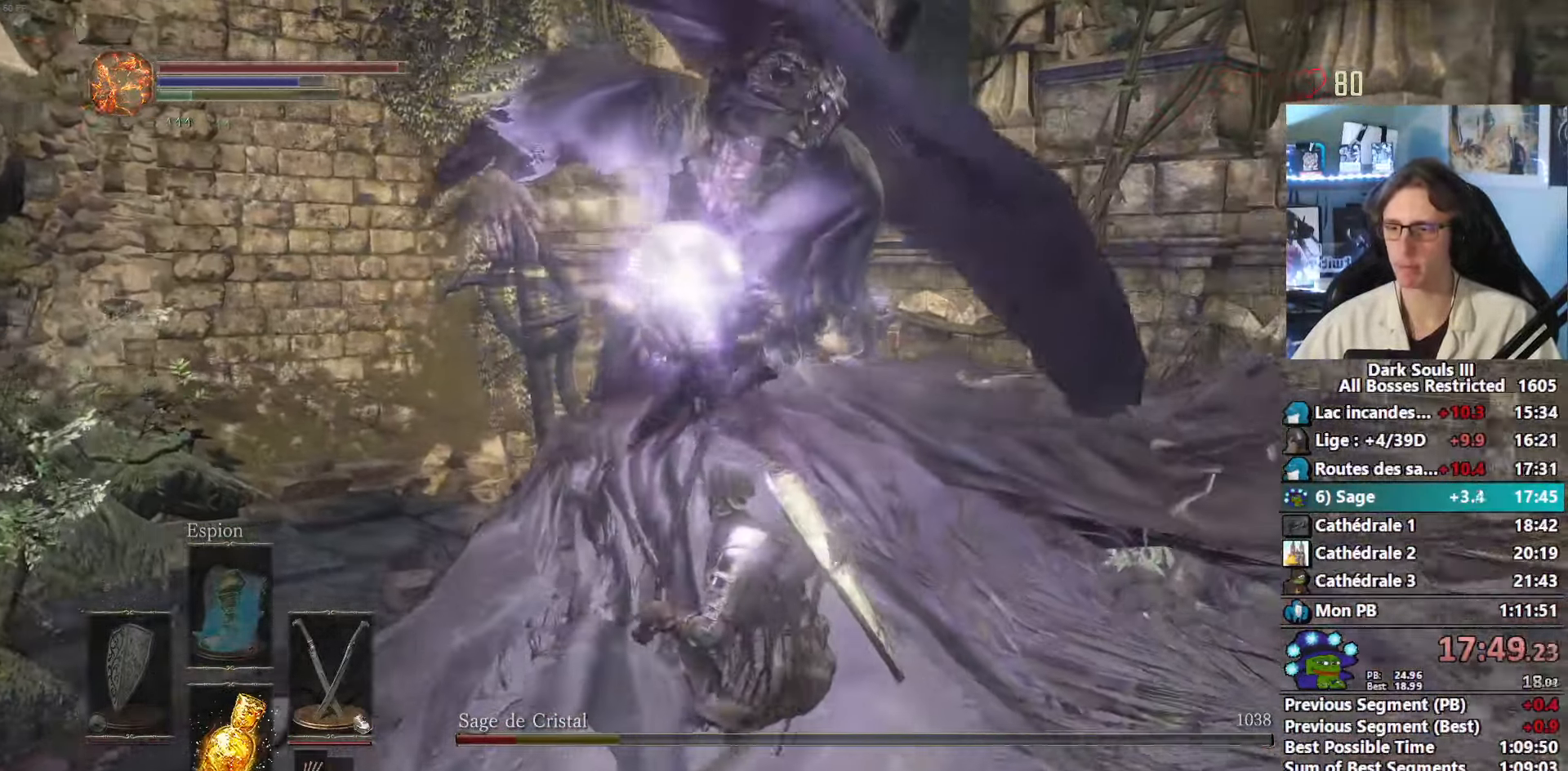
{"keys": ["z"], "mouse": [], "events": []}
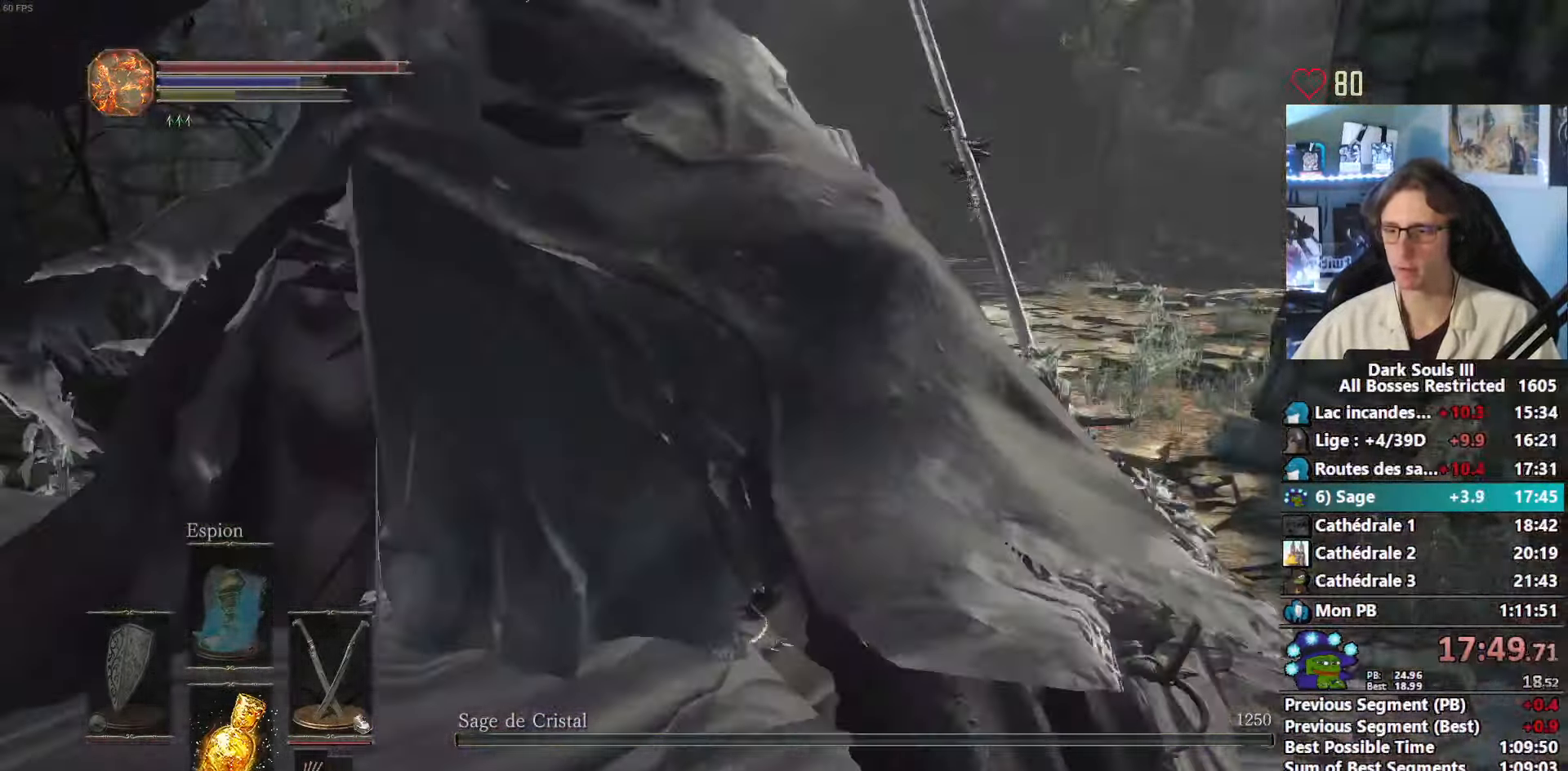
{"keys": ["space", "tab", "z"], "mouse": [], "events": [[300, "space", "down"], [483, "tab", "down"]]}
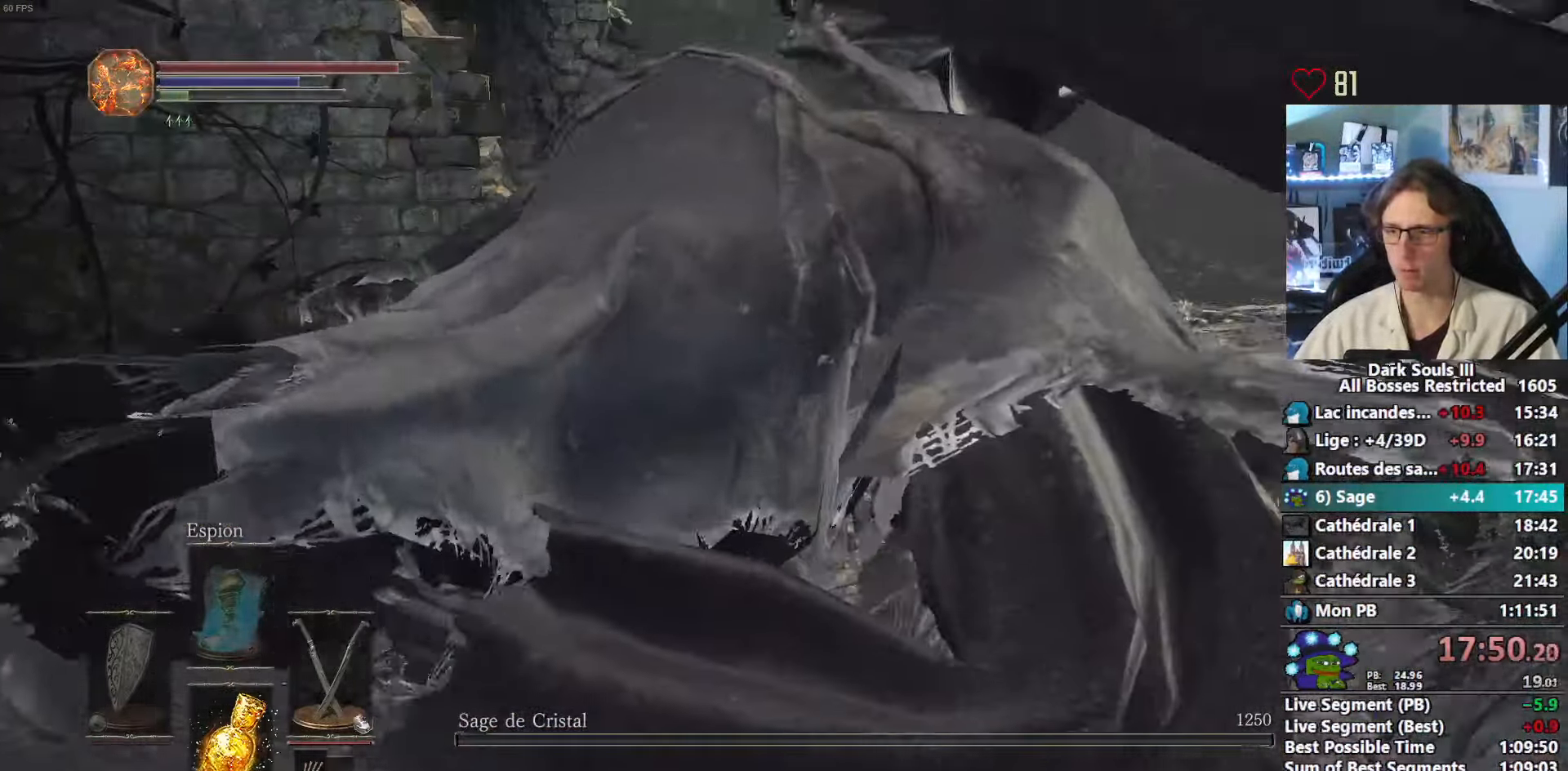
{"keys": ["space", "z"], "mouse": [], "events": [[83, "e", "down"], [133, "tab", "up"], [216, "e", "up"]]}
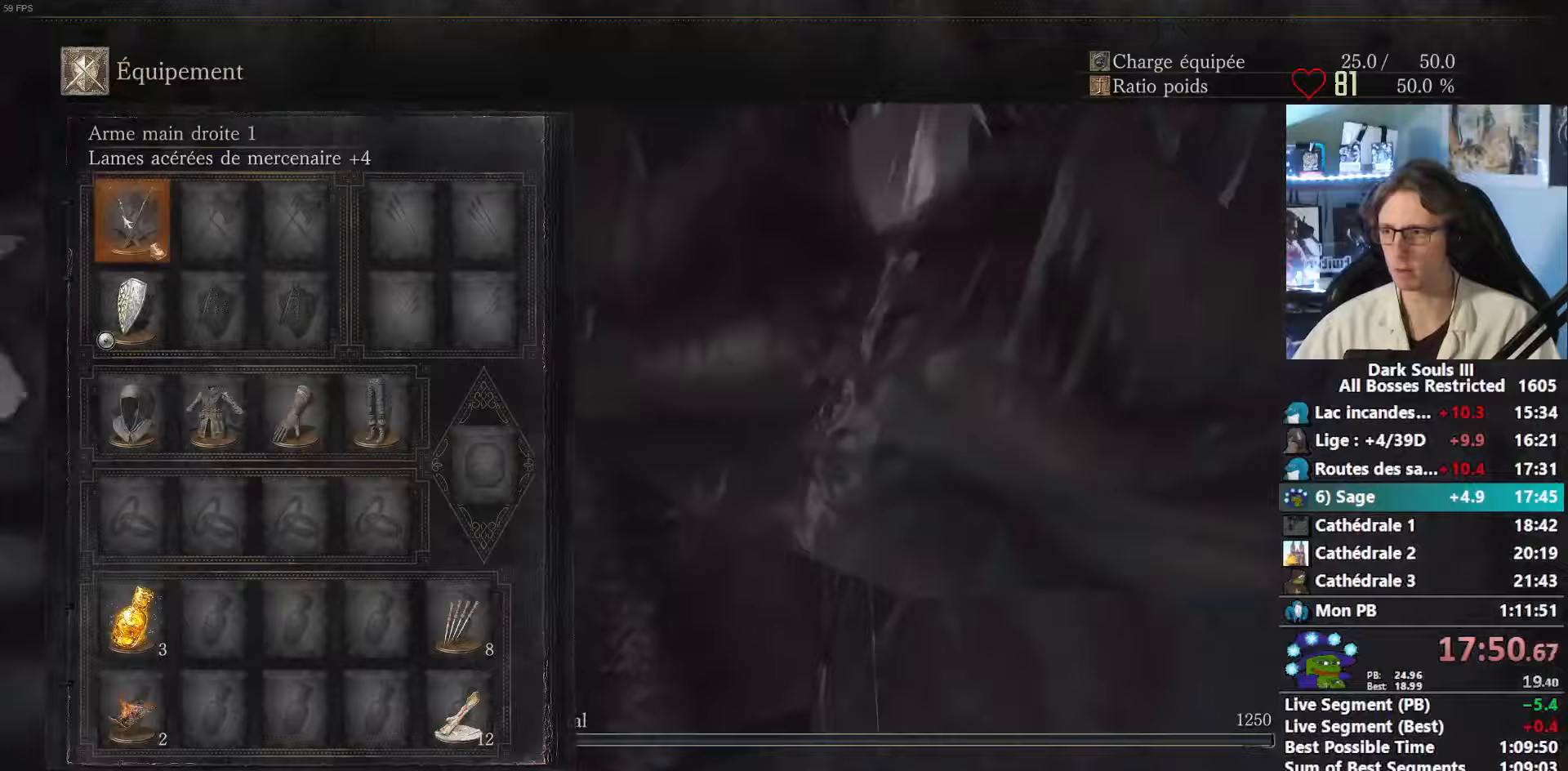
{"keys": ["space", "tab", "z"], "mouse": [], "events": [[50, "r", "down"], [150, "r", "up"], [233, "r", "down"], [333, "r", "up"], [417, "tab", "down"]]}
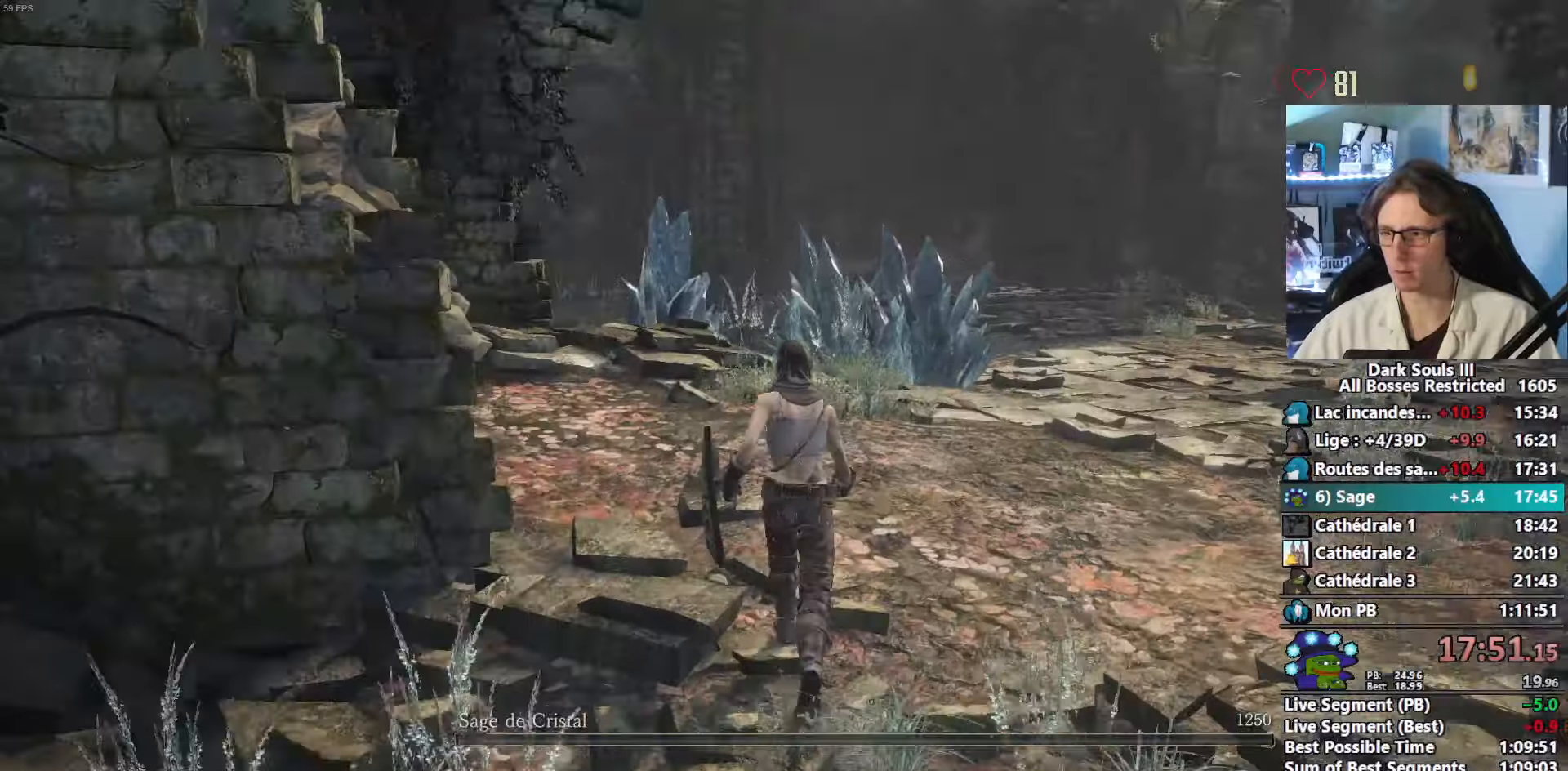
{"keys": ["space", "z"], "mouse": [], "events": [[17, "tab", "up"]]}
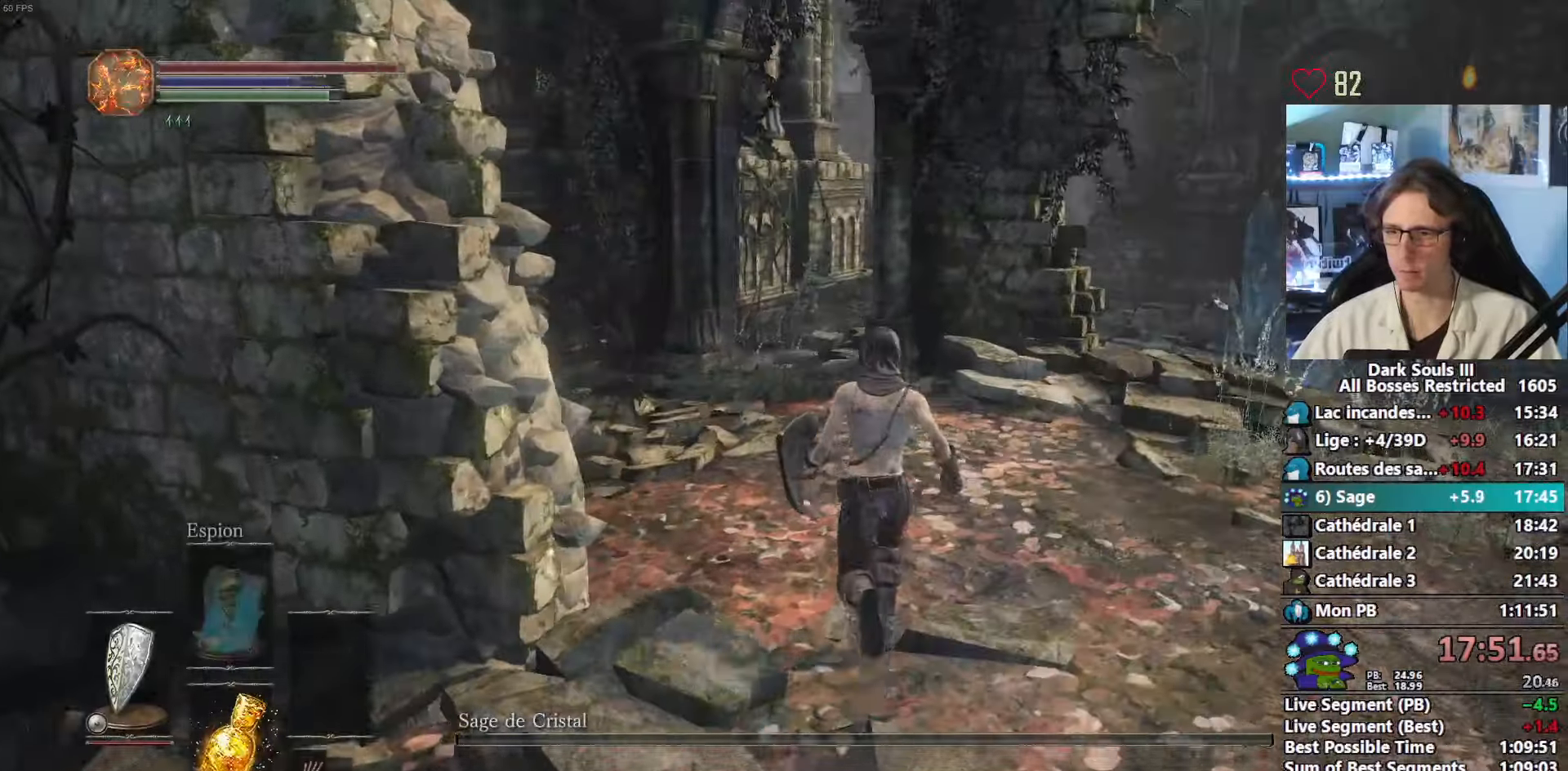
{"keys": ["space", "z"], "mouse": [], "events": []}
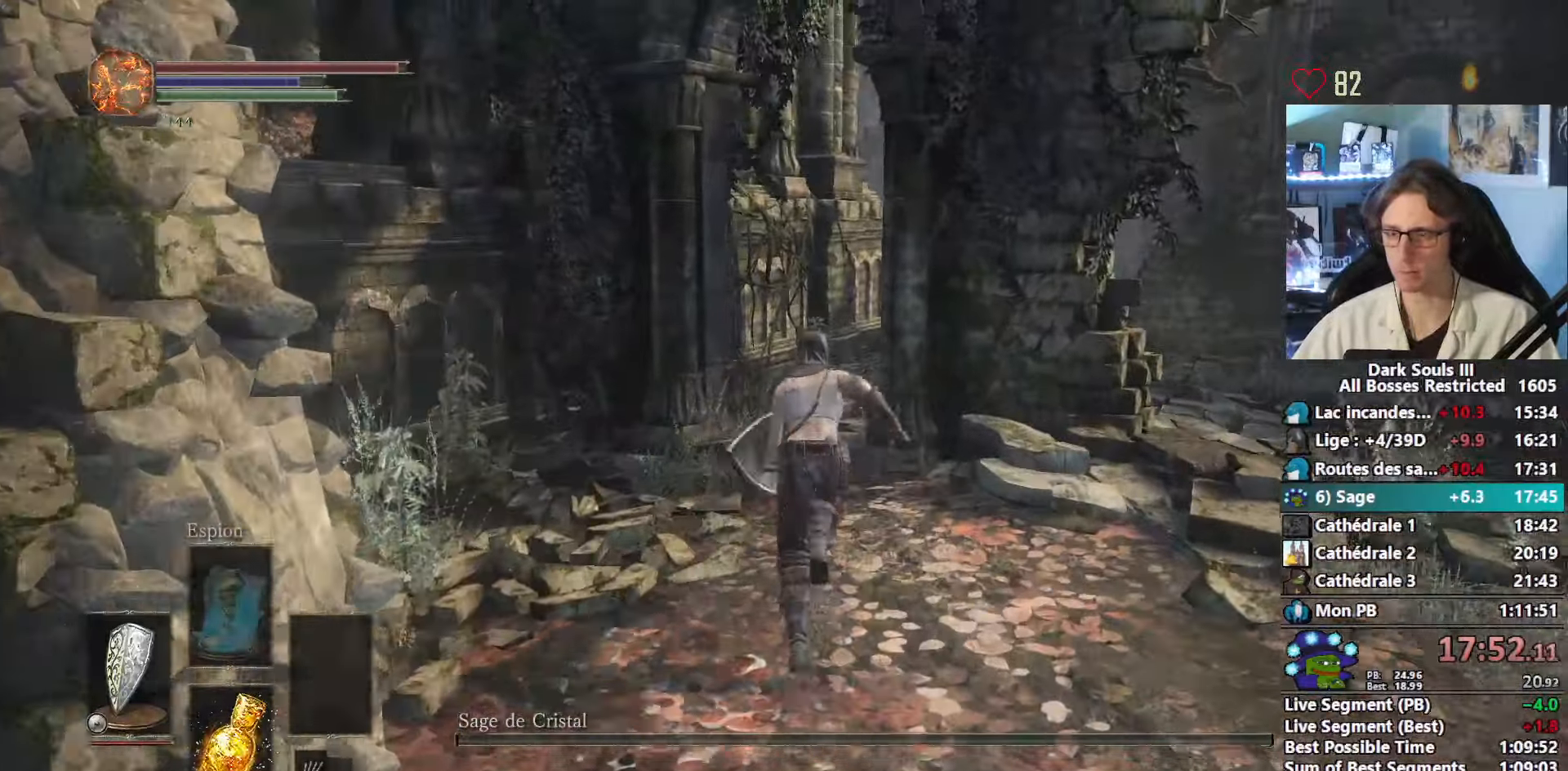
{"keys": ["space", "z"], "mouse": [], "events": []}
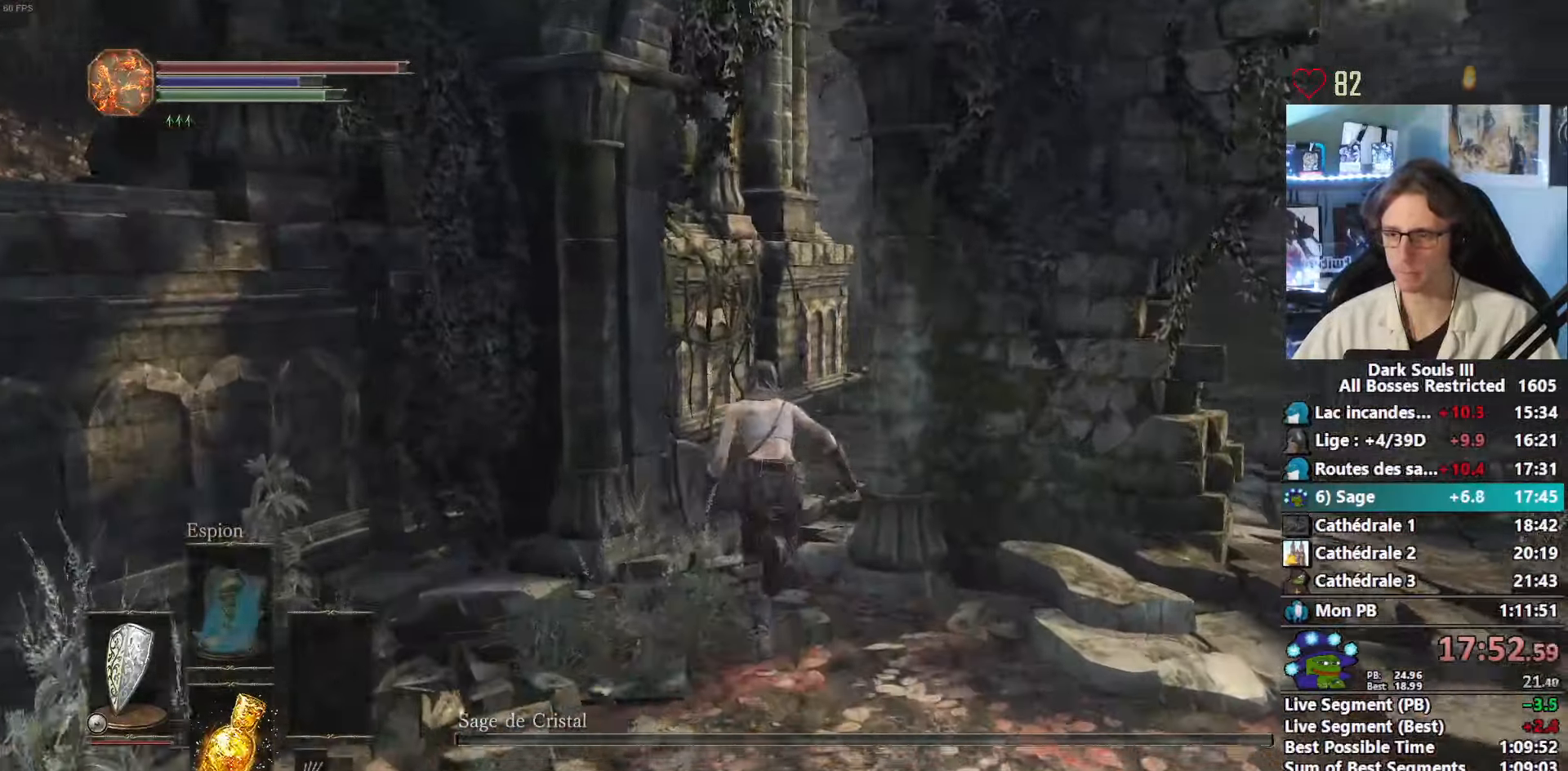
{"keys": ["space", "z"], "mouse": [], "events": []}
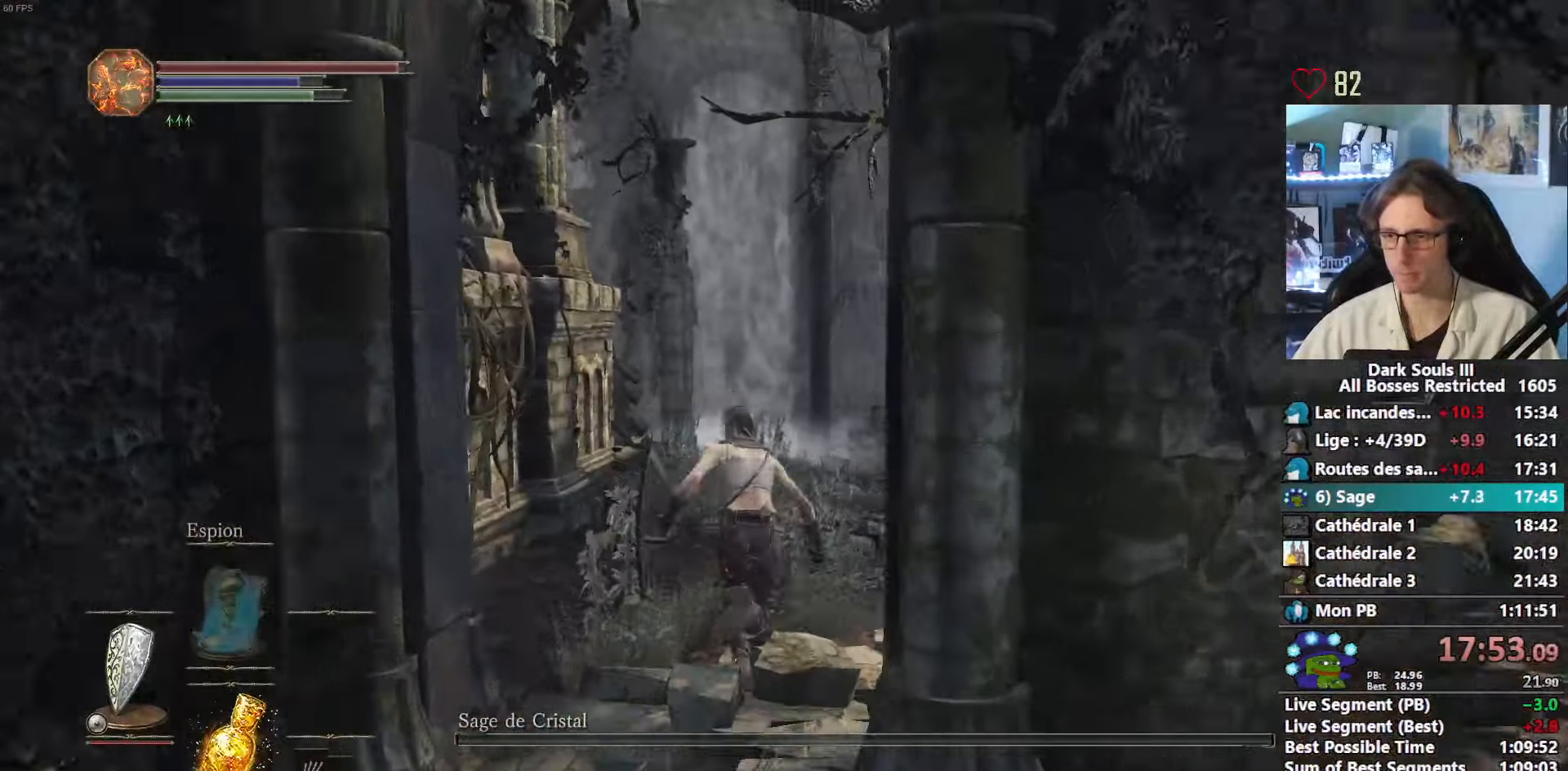
{"keys": ["e", "space", "z"], "mouse": [], "events": [[83, "tab", "down"], [217, "e", "down"], [217, "tab", "up"], [267, "e", "up"], [367, "e", "down"], [400, "e", "up"], [500, "e", "down"]]}
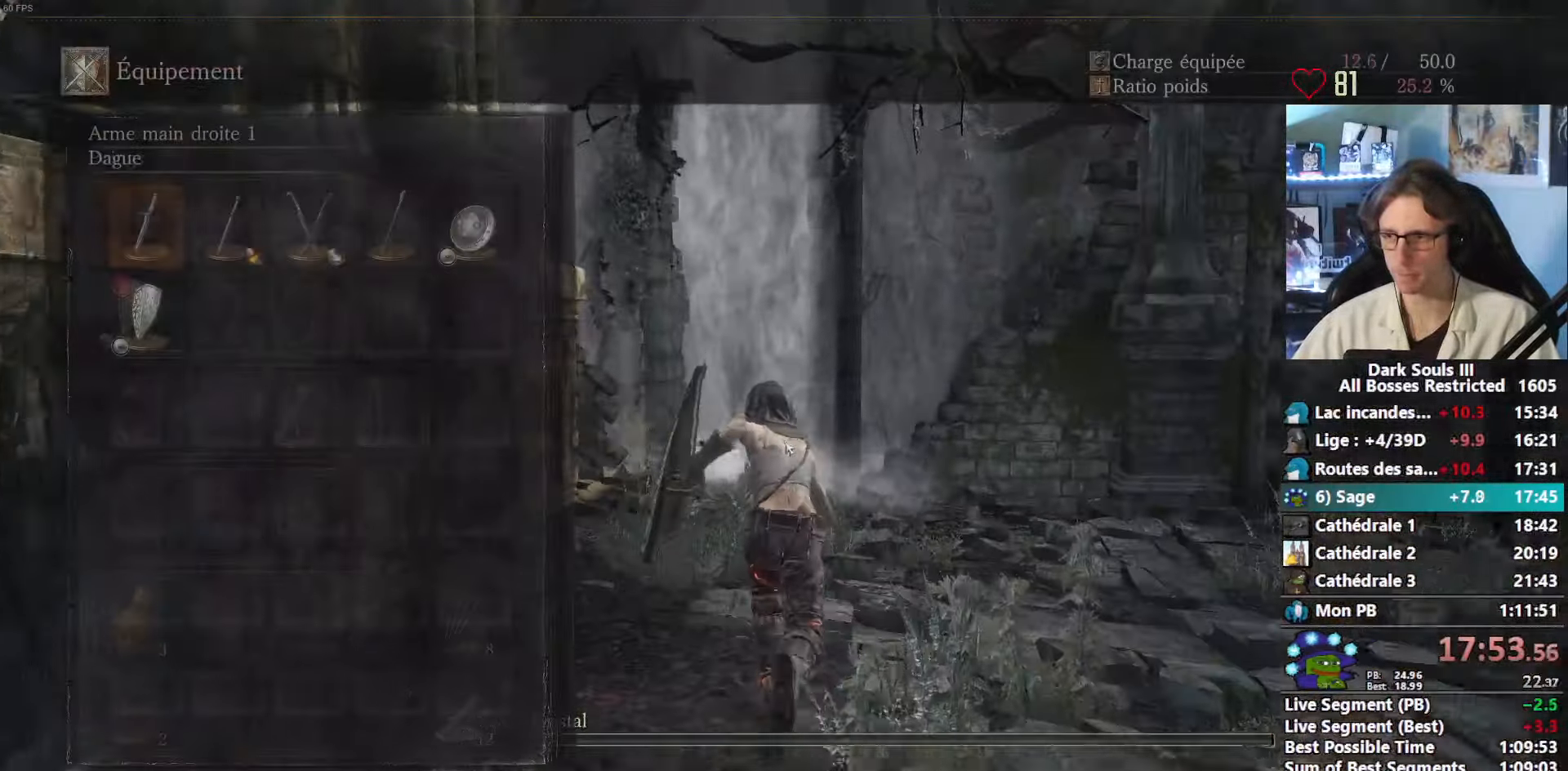
{"keys": ["space", "z"], "mouse": [], "events": [[50, "e", "up"], [333, "tab", "down"], [467, "tab", "up"]]}
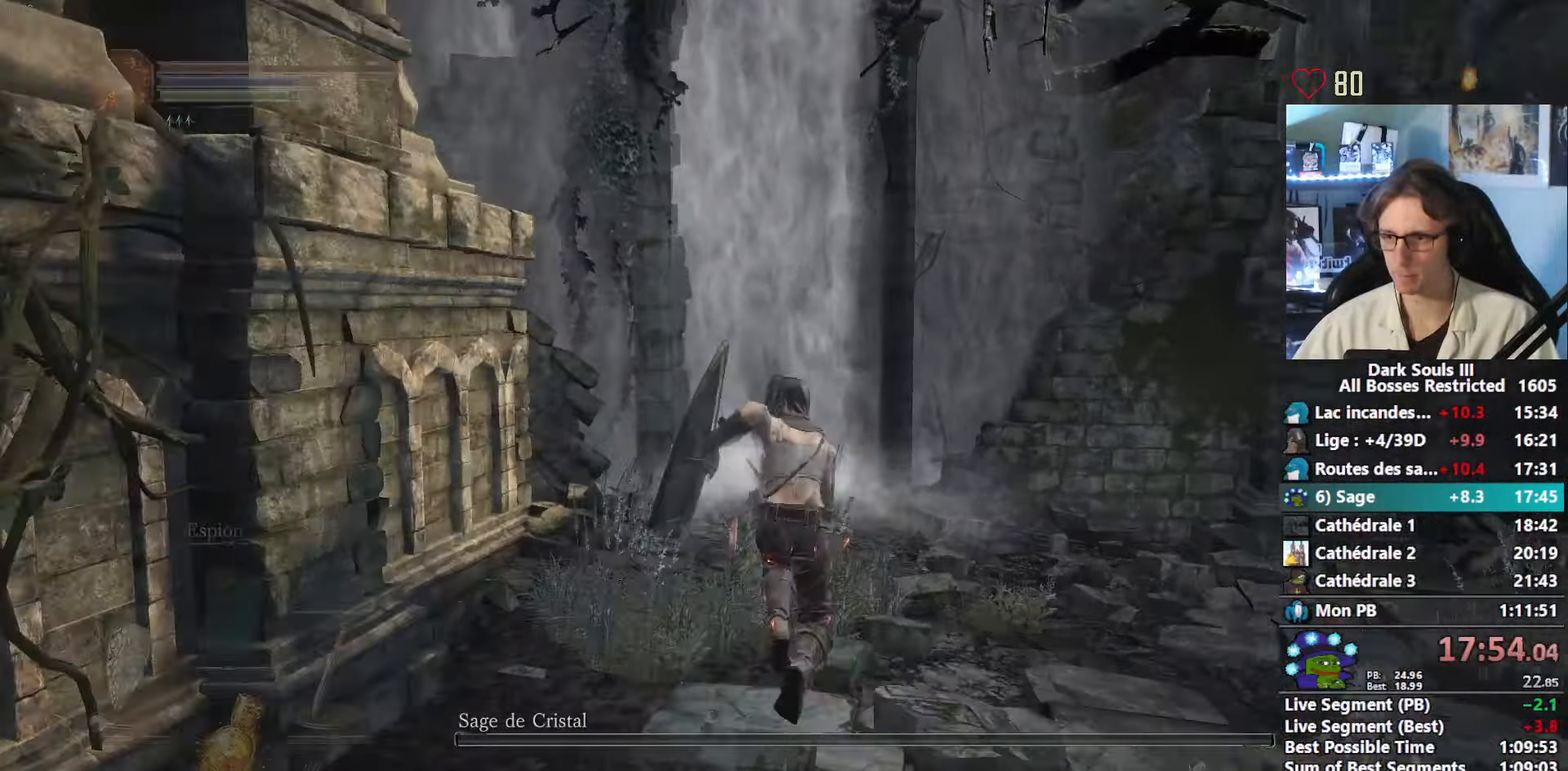
{"keys": ["z"], "mouse": [], "events": [[350, "space", "up"]]}
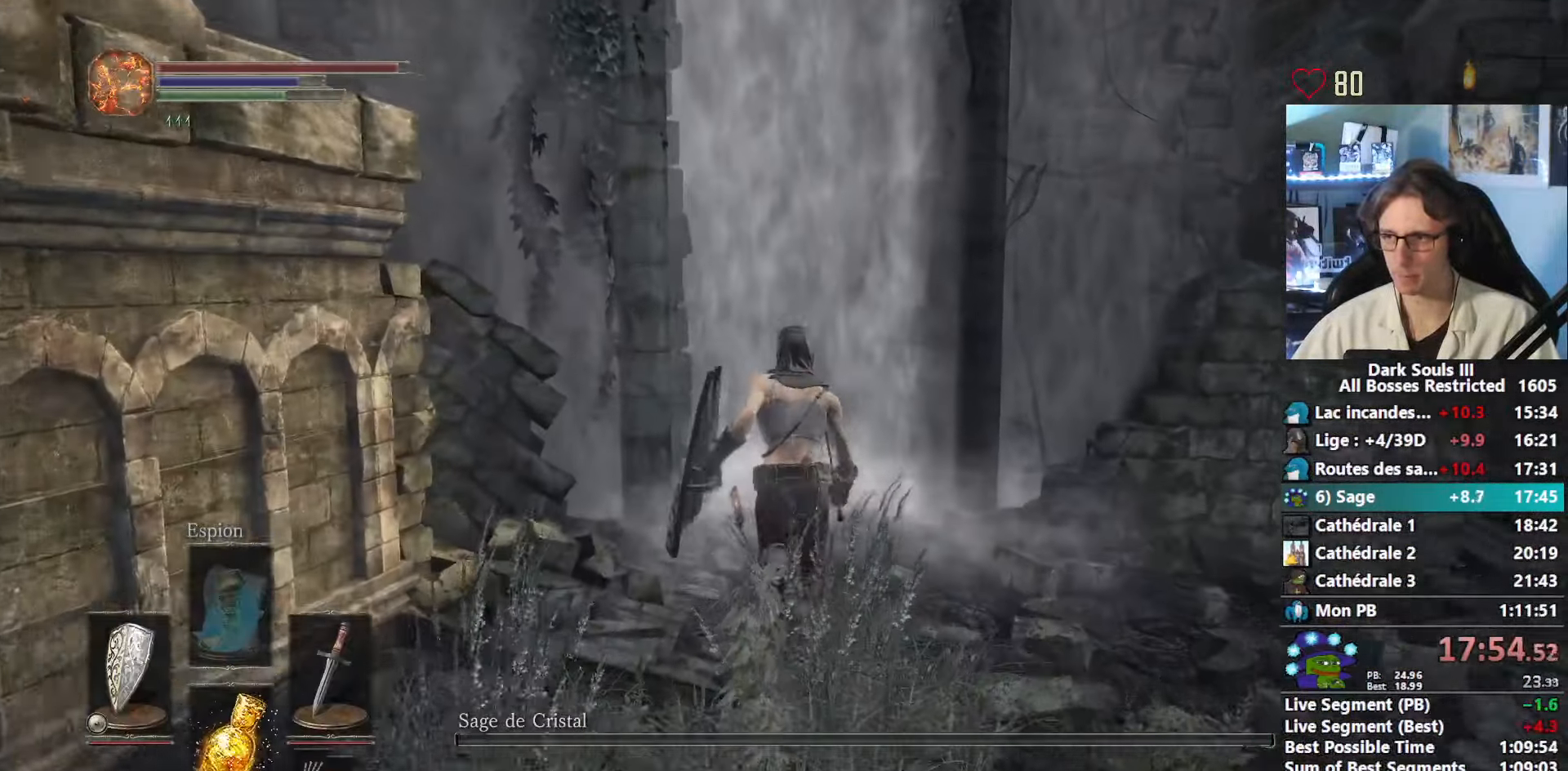
{"keys": ["space", "z"], "mouse": [], "events": [[33, "space", "down"]]}
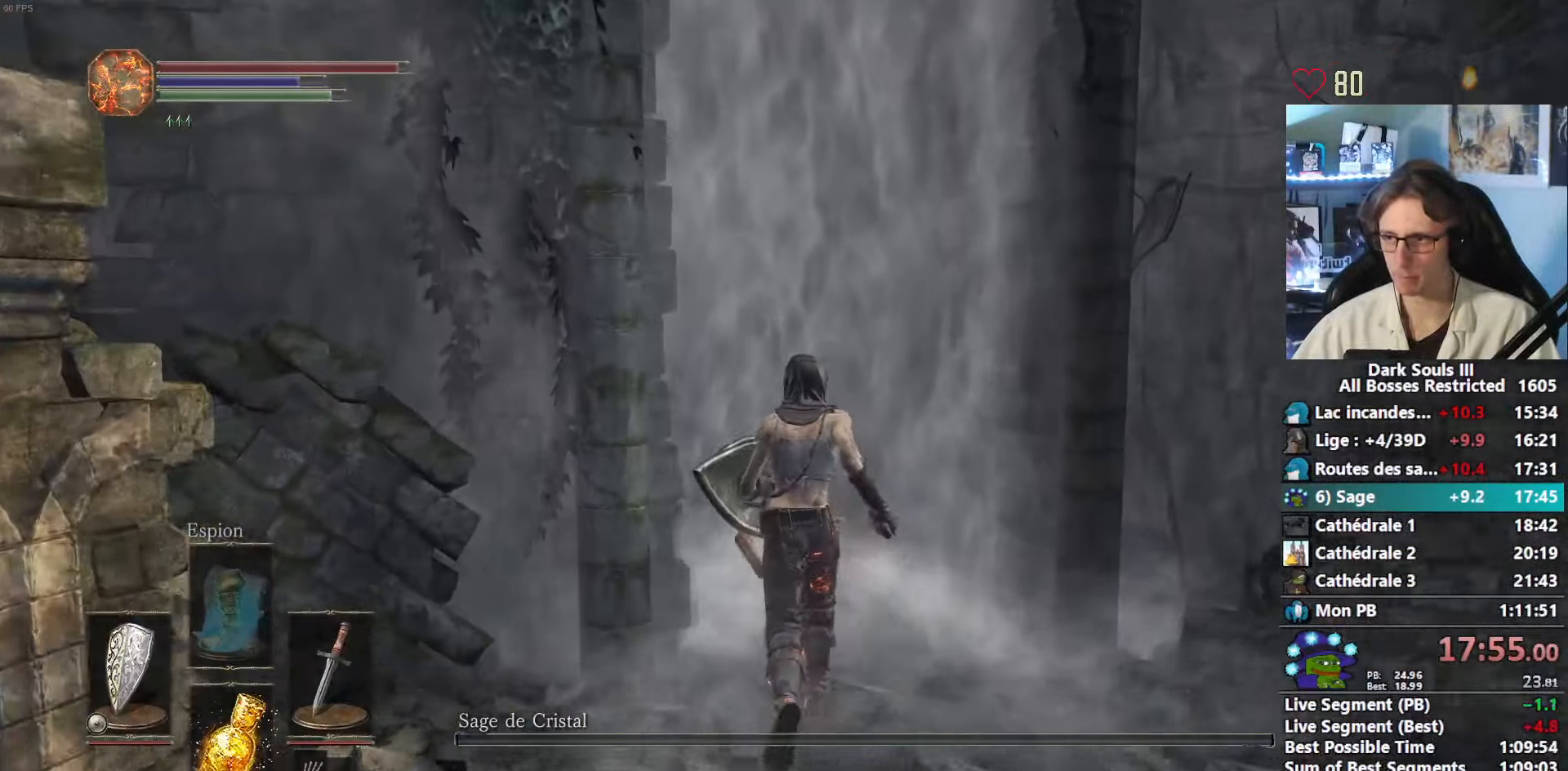
{"keys": ["space", "z"], "mouse": ["wheel"], "events": [[283, "mouse_wheel", "down"]]}
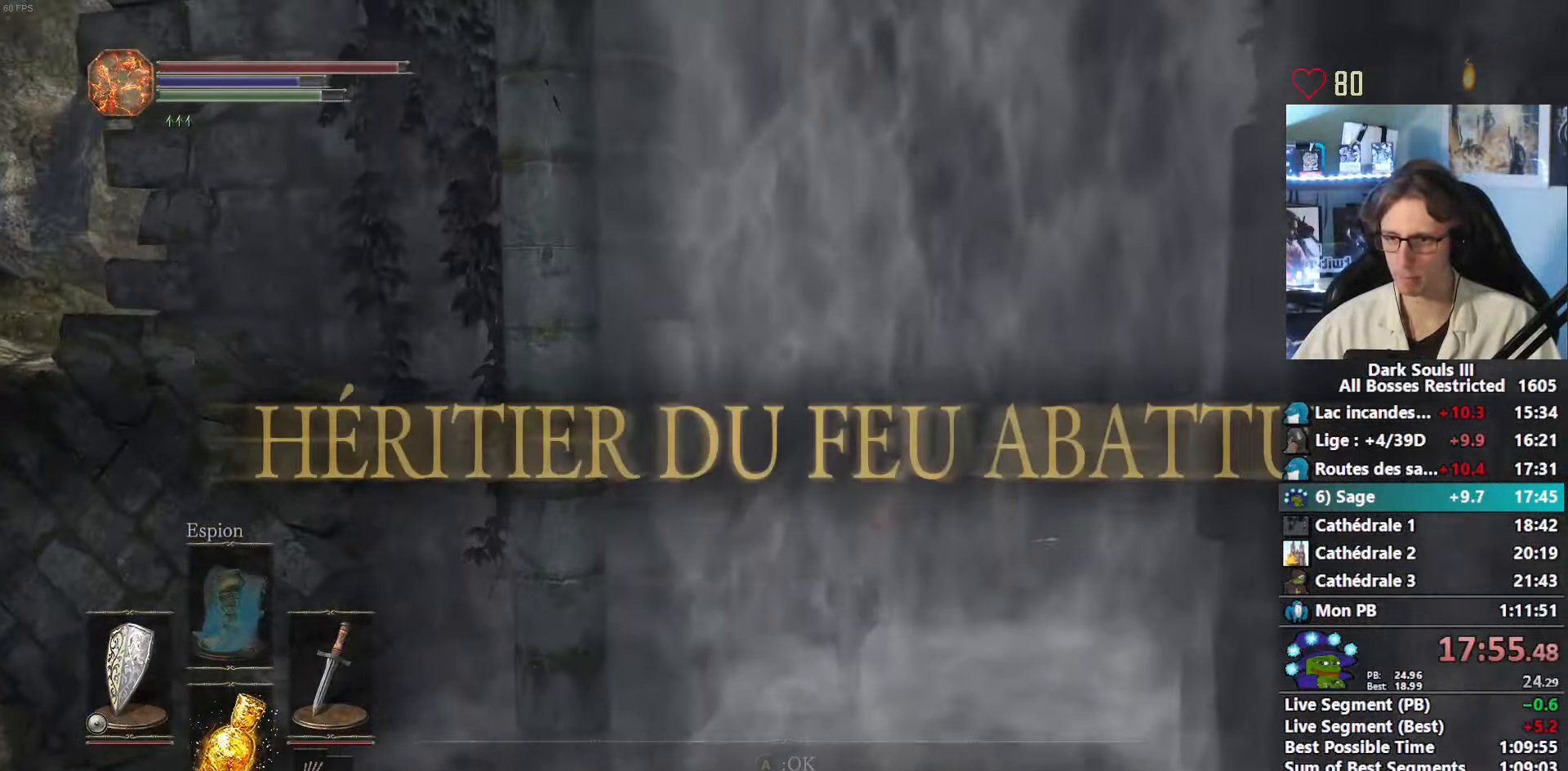
{"keys": ["space", "z"], "mouse": [], "events": [[300, "mouse_wheel", "up"]]}
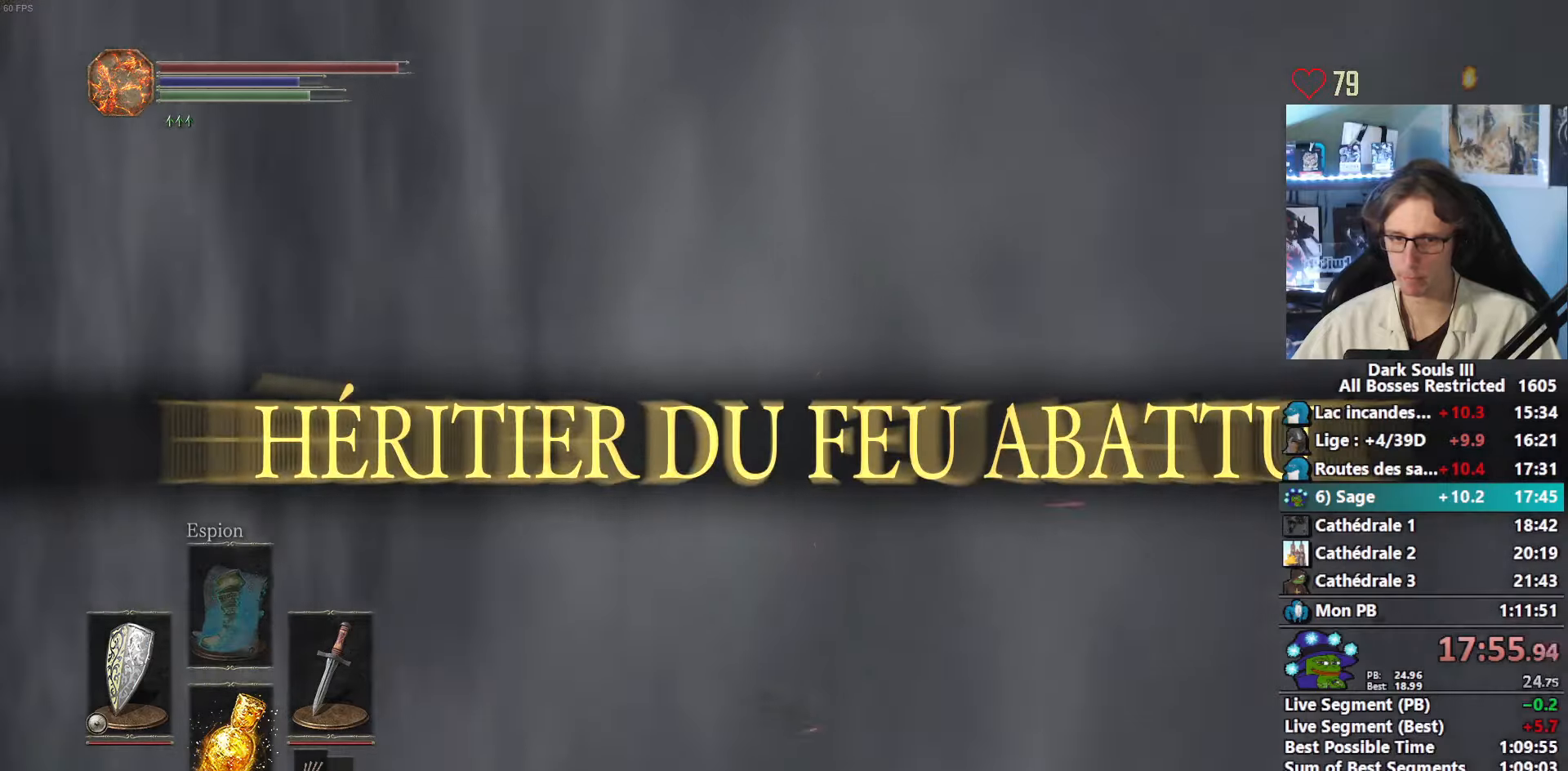
{"keys": ["space", "z"], "mouse": [], "events": []}
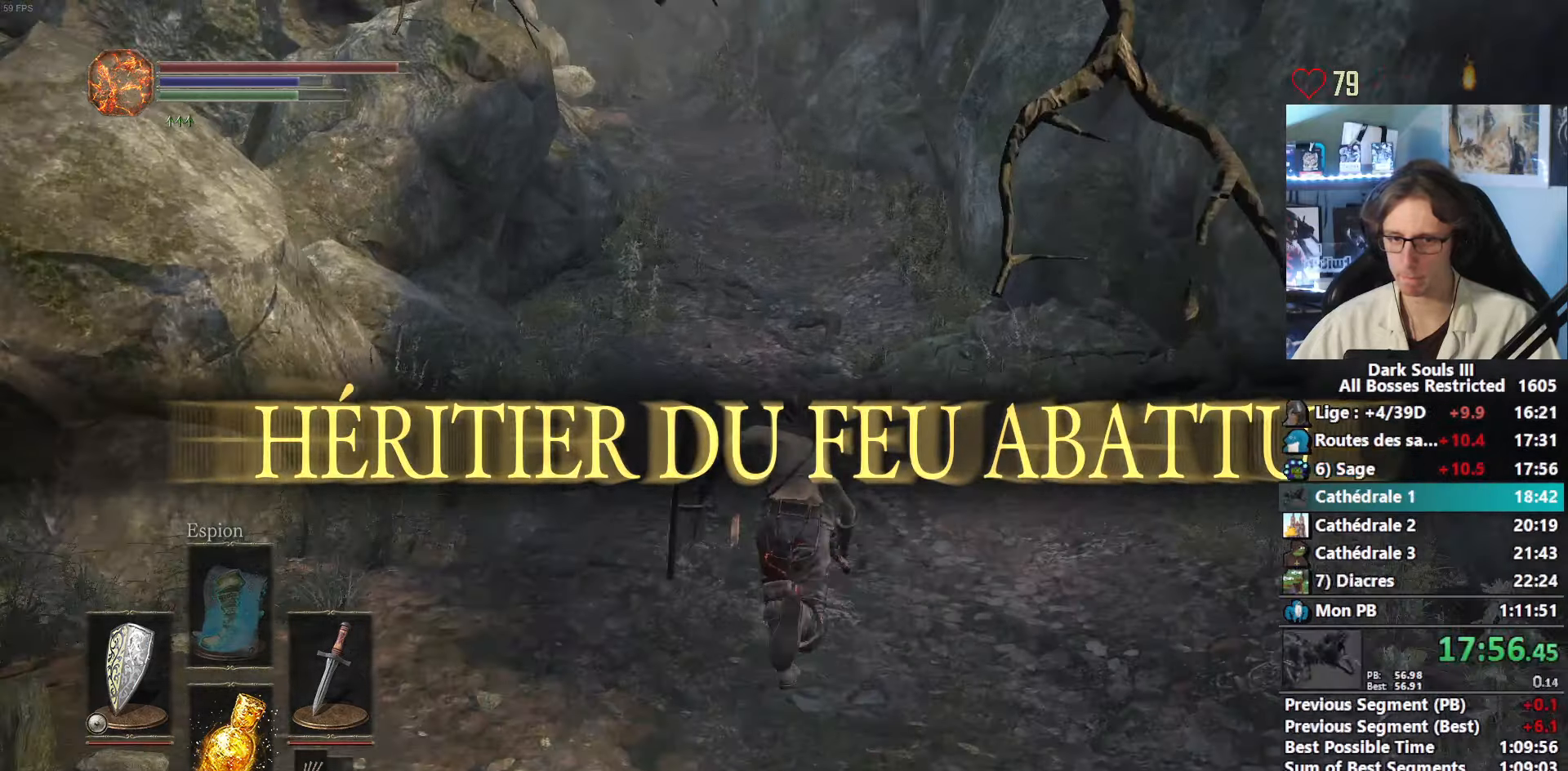
{"keys": ["space", "z"], "mouse": [], "events": []}
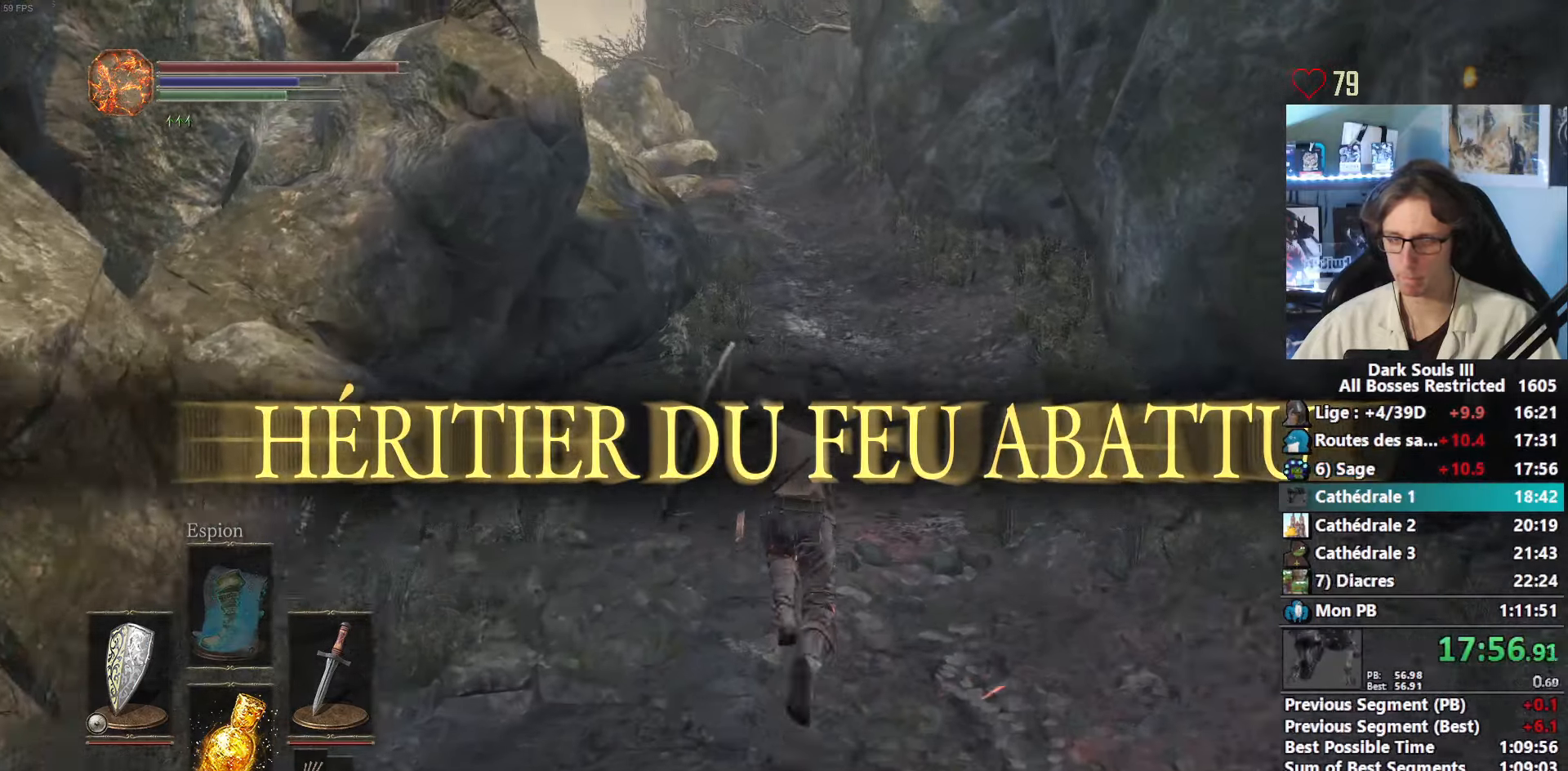
{"keys": ["space", "z"], "mouse": [], "events": []}
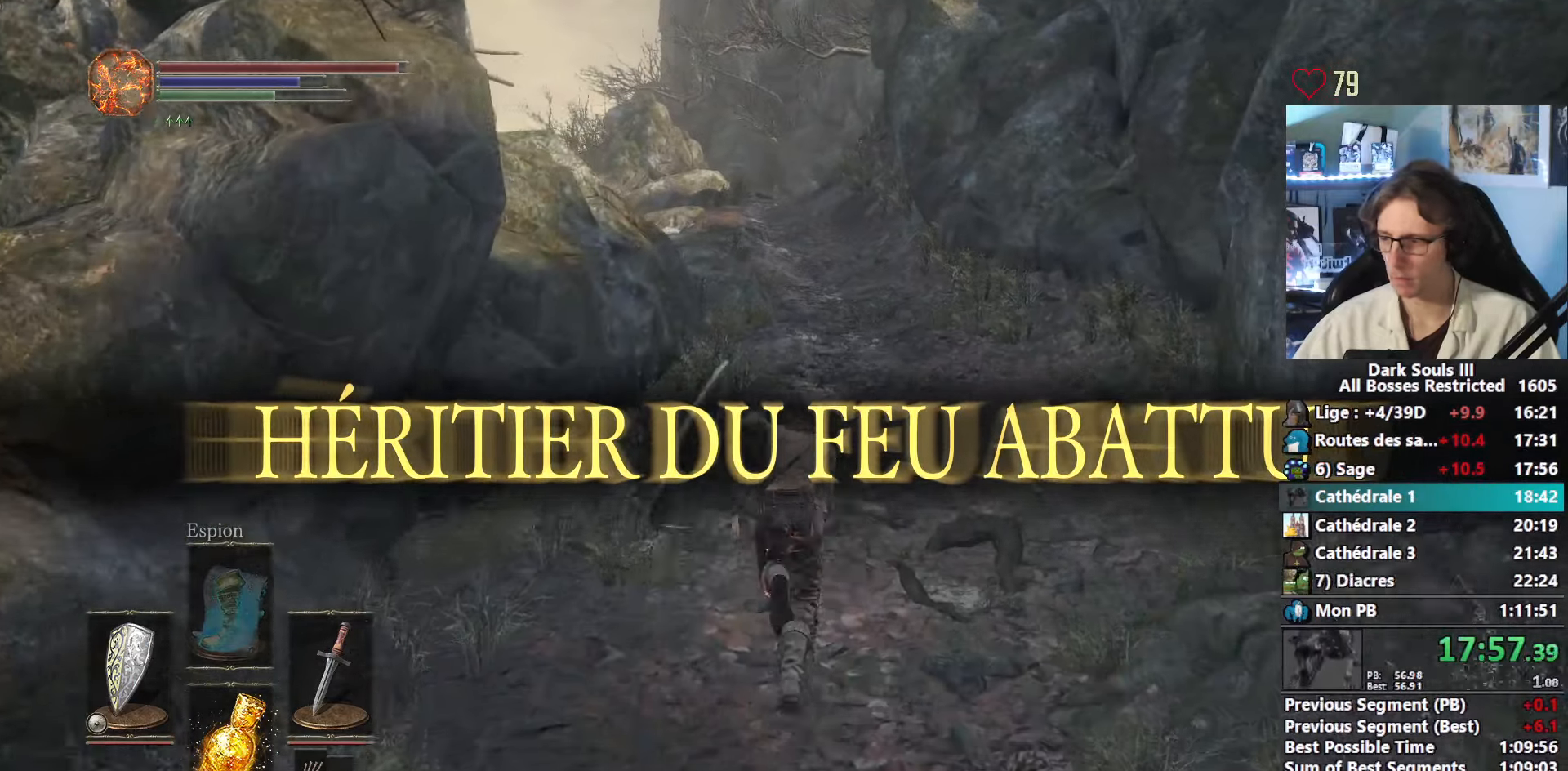
{"keys": ["space", "z"], "mouse": [], "events": []}
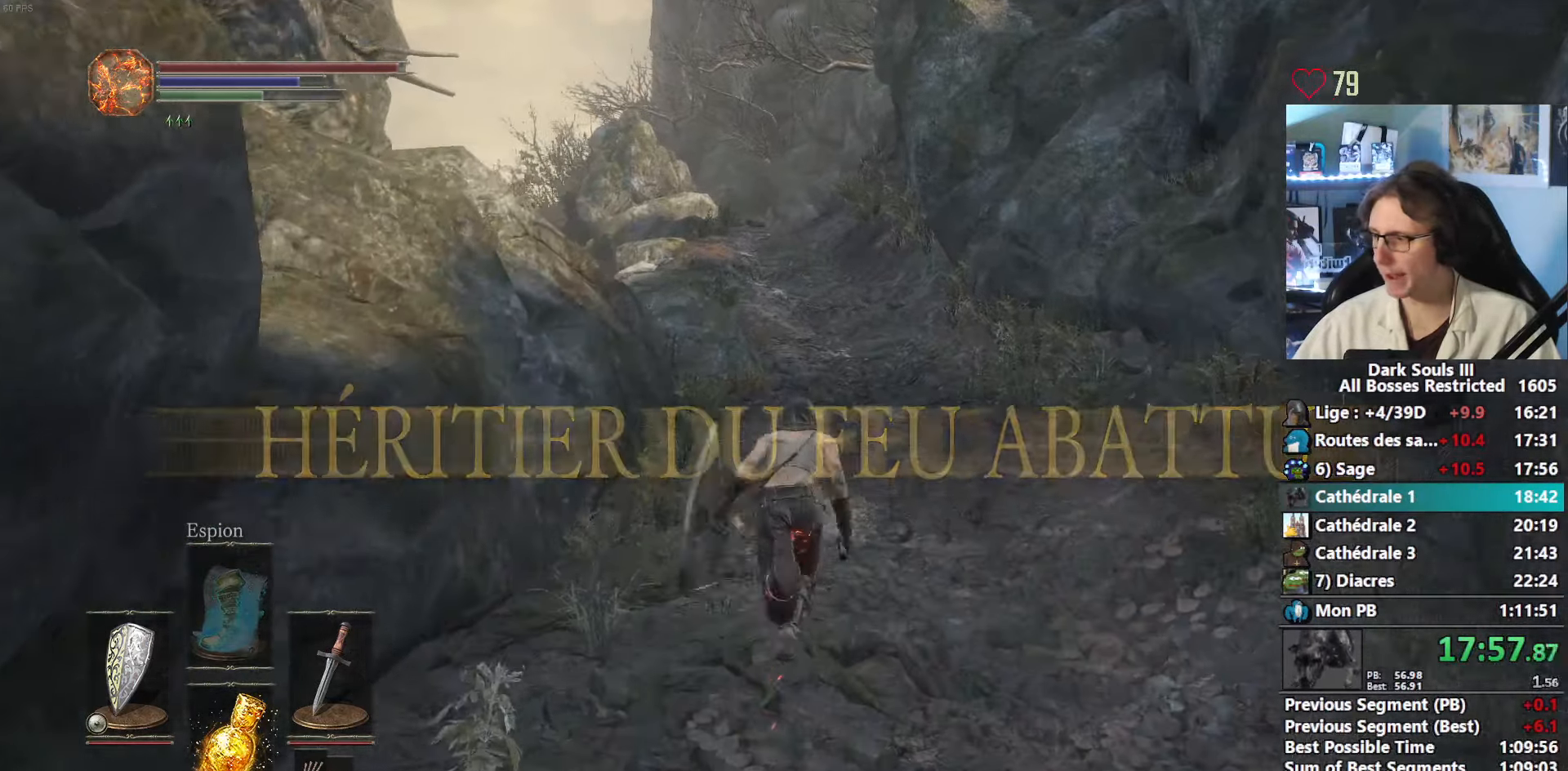
{"keys": ["space", "z"], "mouse": [], "events": []}
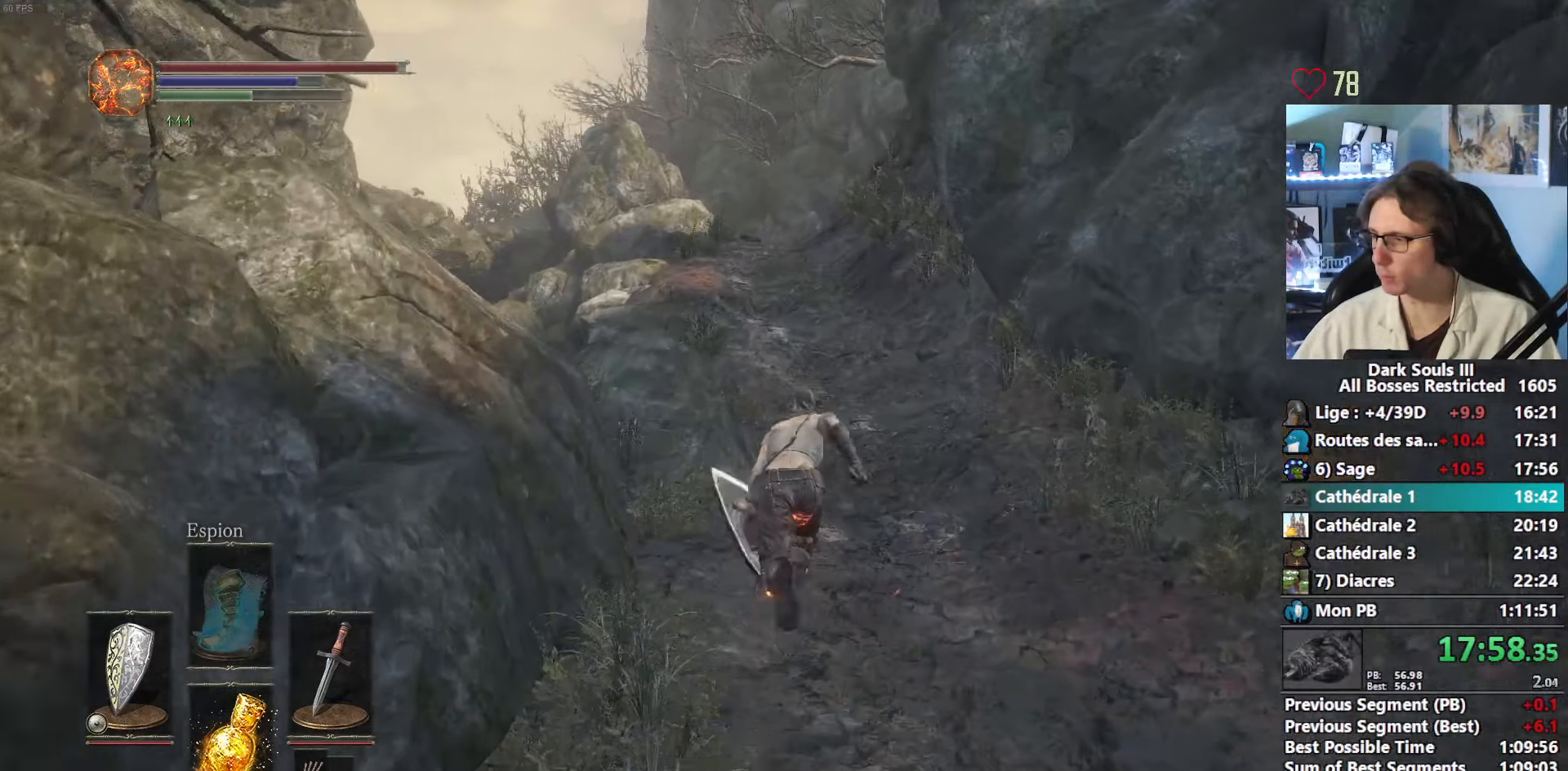
{"keys": ["space", "z"], "mouse": [], "events": []}
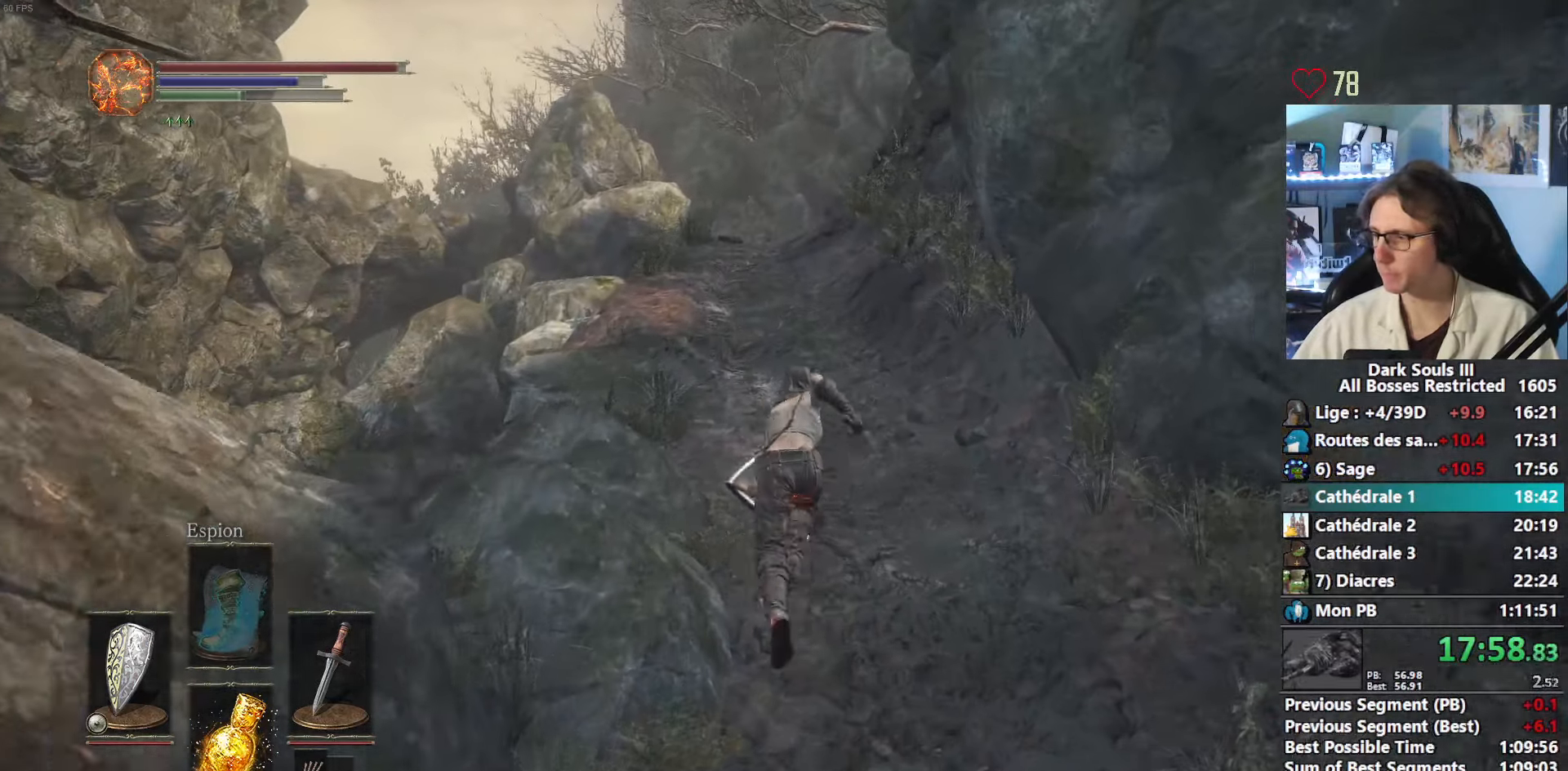
{"keys": ["space", "z"], "mouse": [], "events": []}
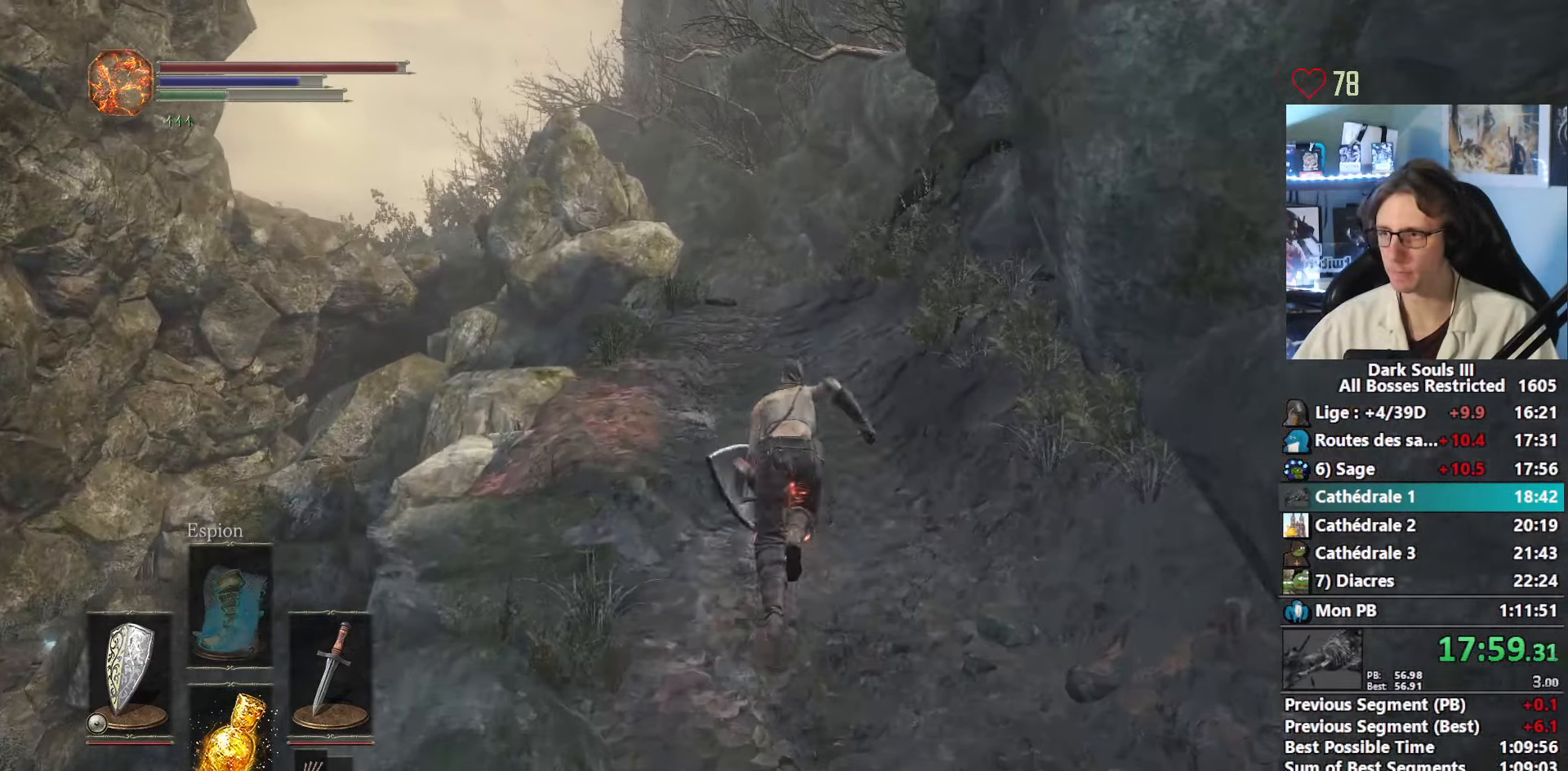
{"keys": ["space", "z"], "mouse": [], "events": []}
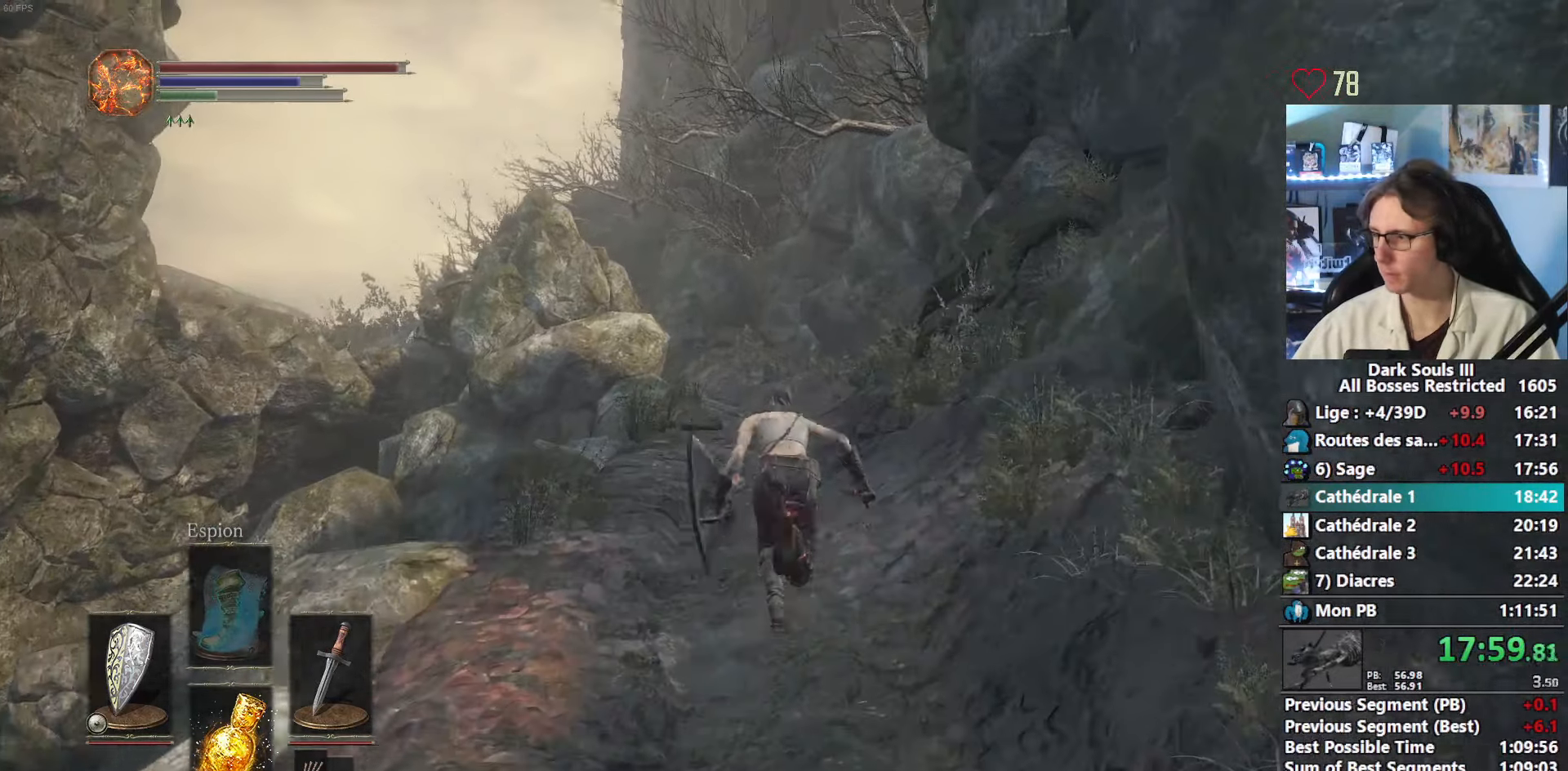
{"keys": ["space", "z"], "mouse": [], "events": [[67, "space", "up"], [117, "space", "down"]]}
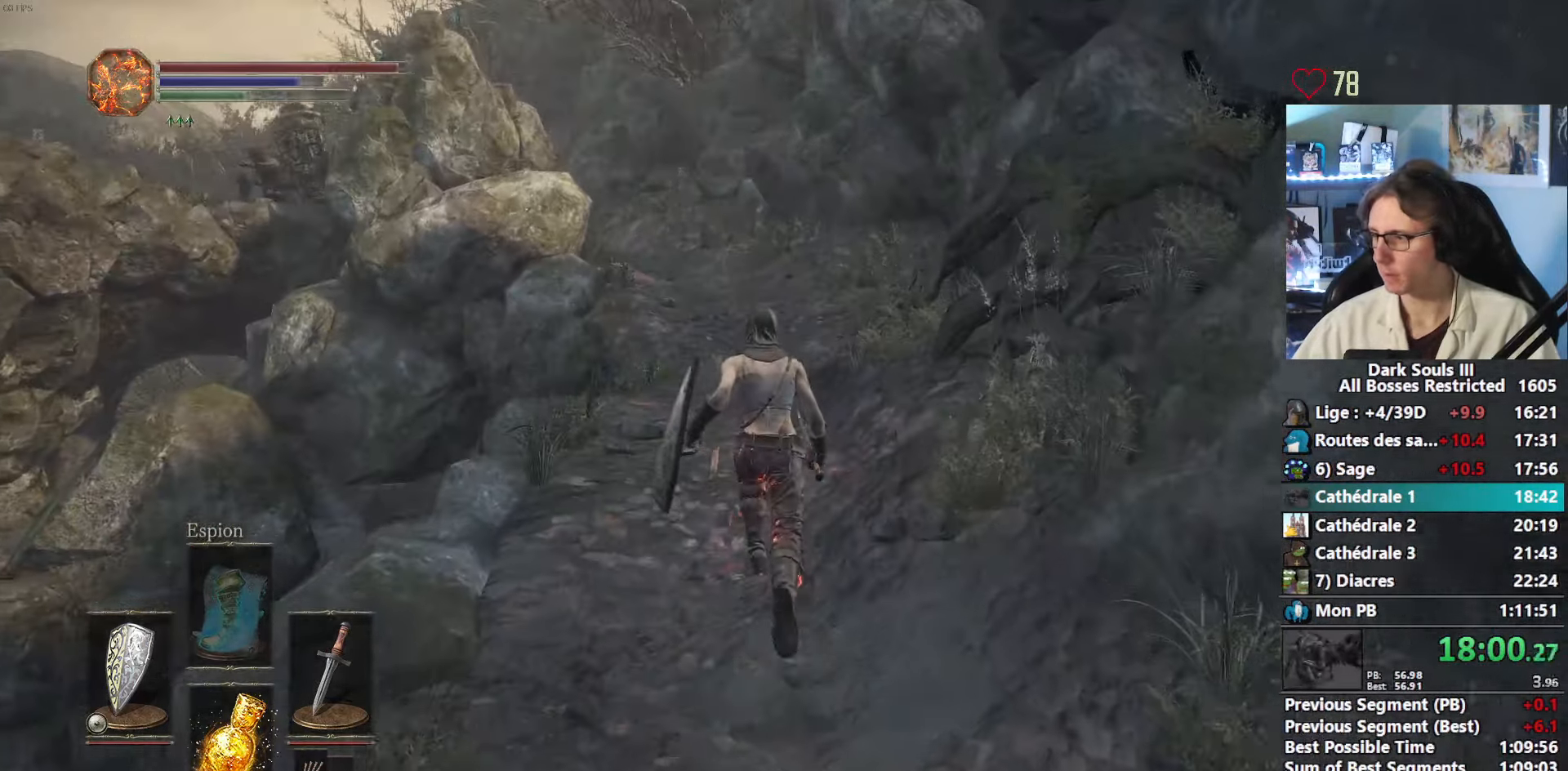
{"keys": ["space", "z"], "mouse": [], "events": []}
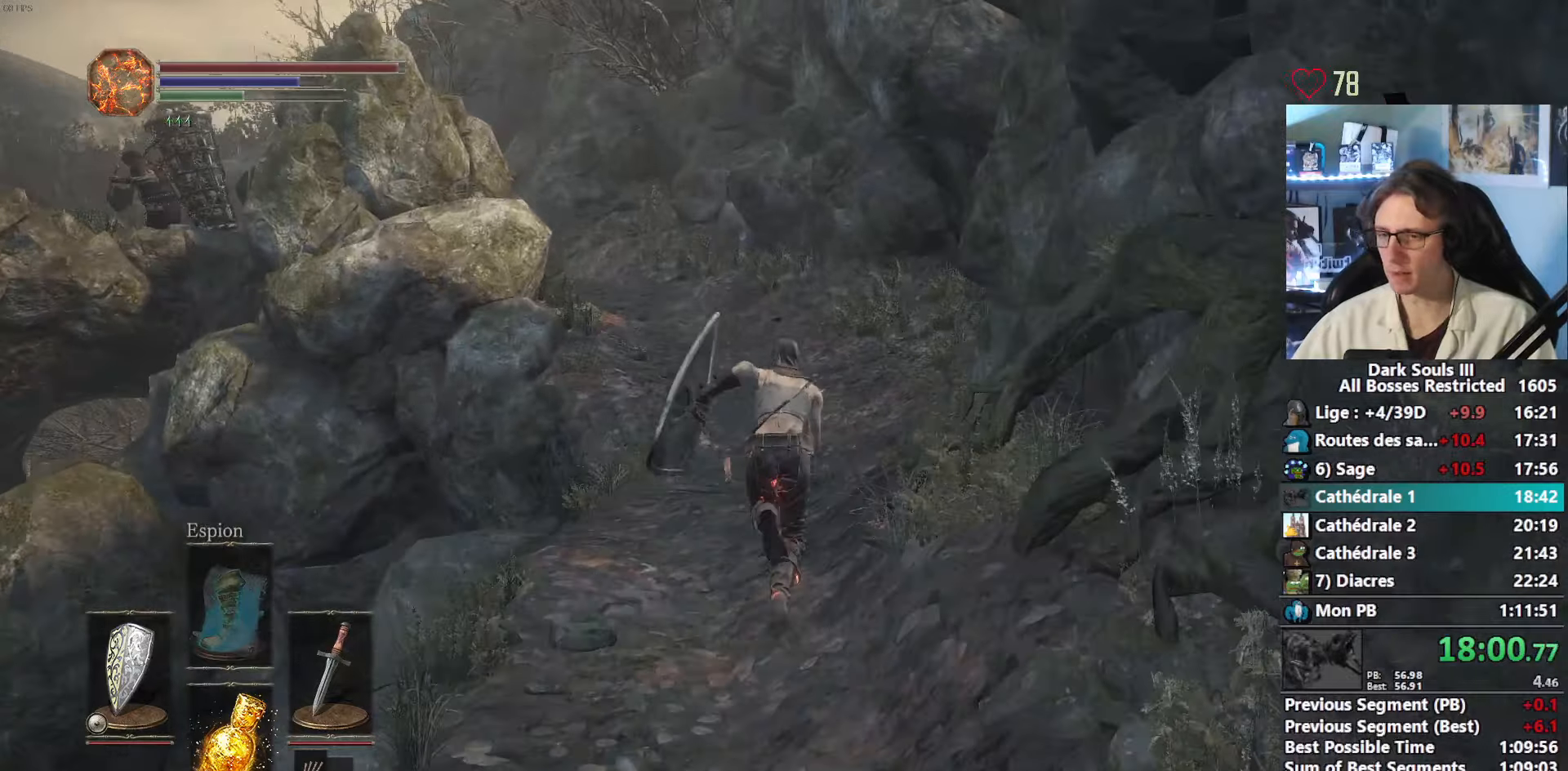
{"keys": ["space", "z"], "mouse": [], "events": []}
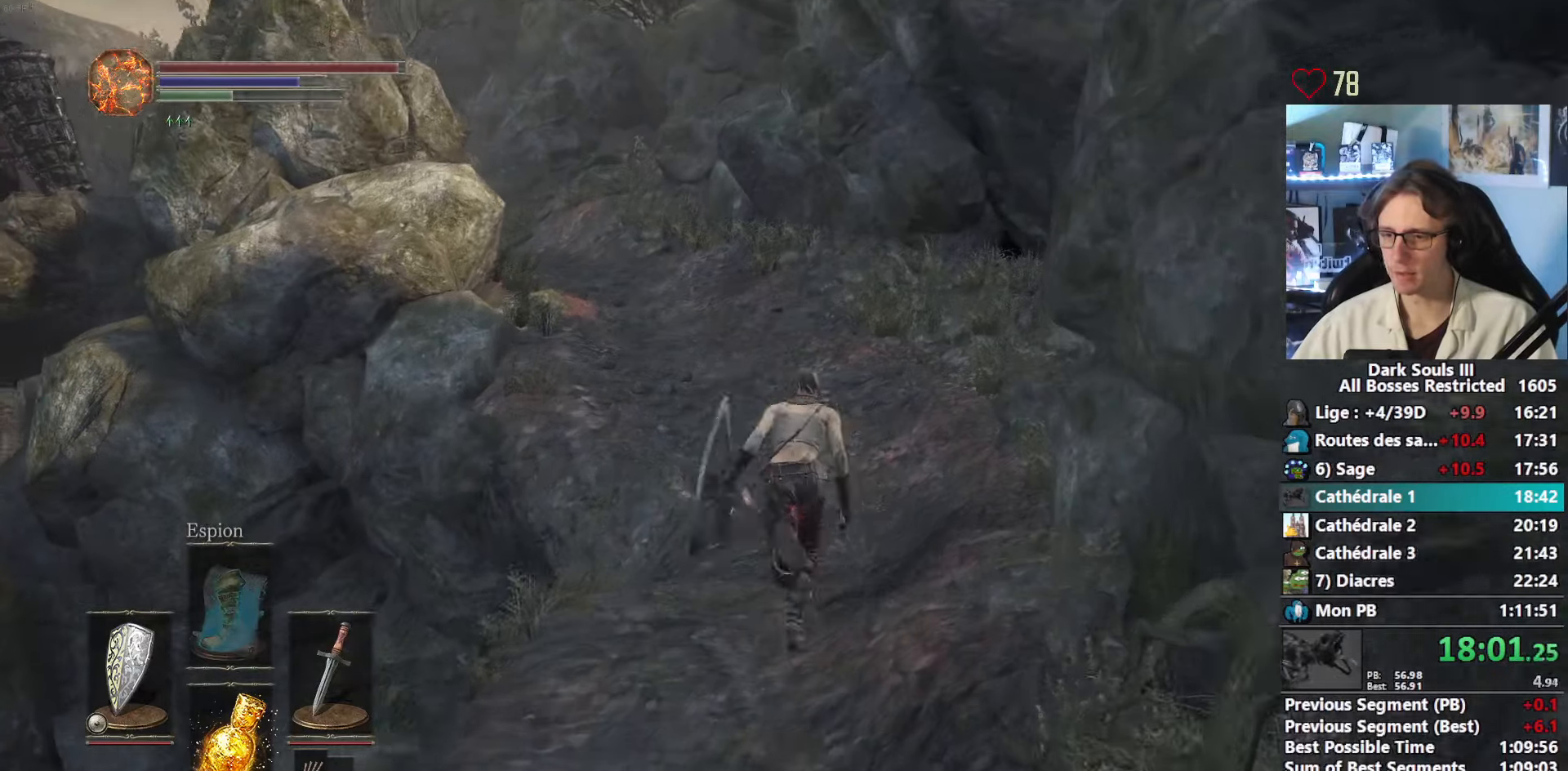
{"keys": ["space", "z"], "mouse": [], "events": []}
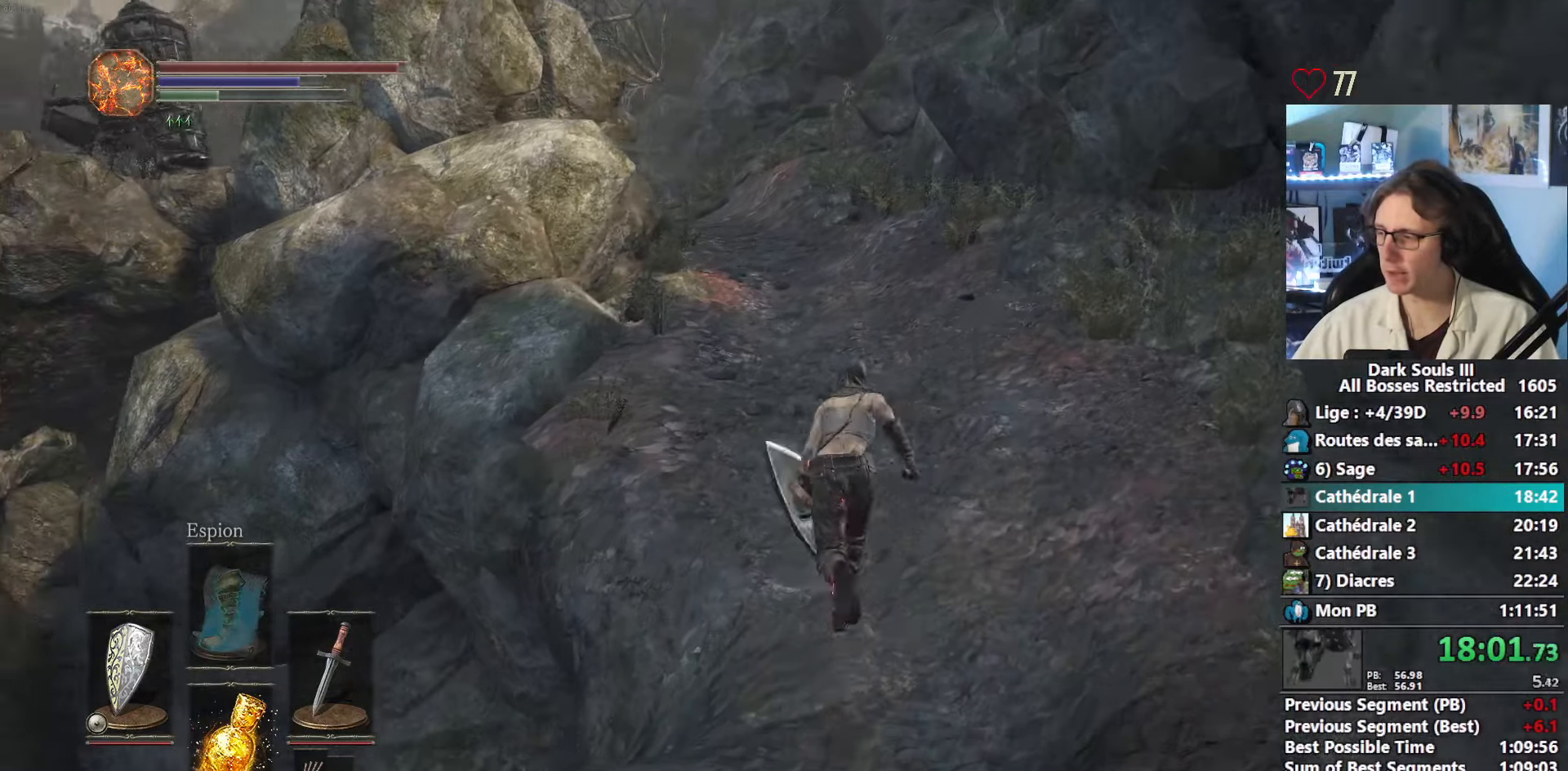
{"keys": ["space", "z"], "mouse": [], "events": []}
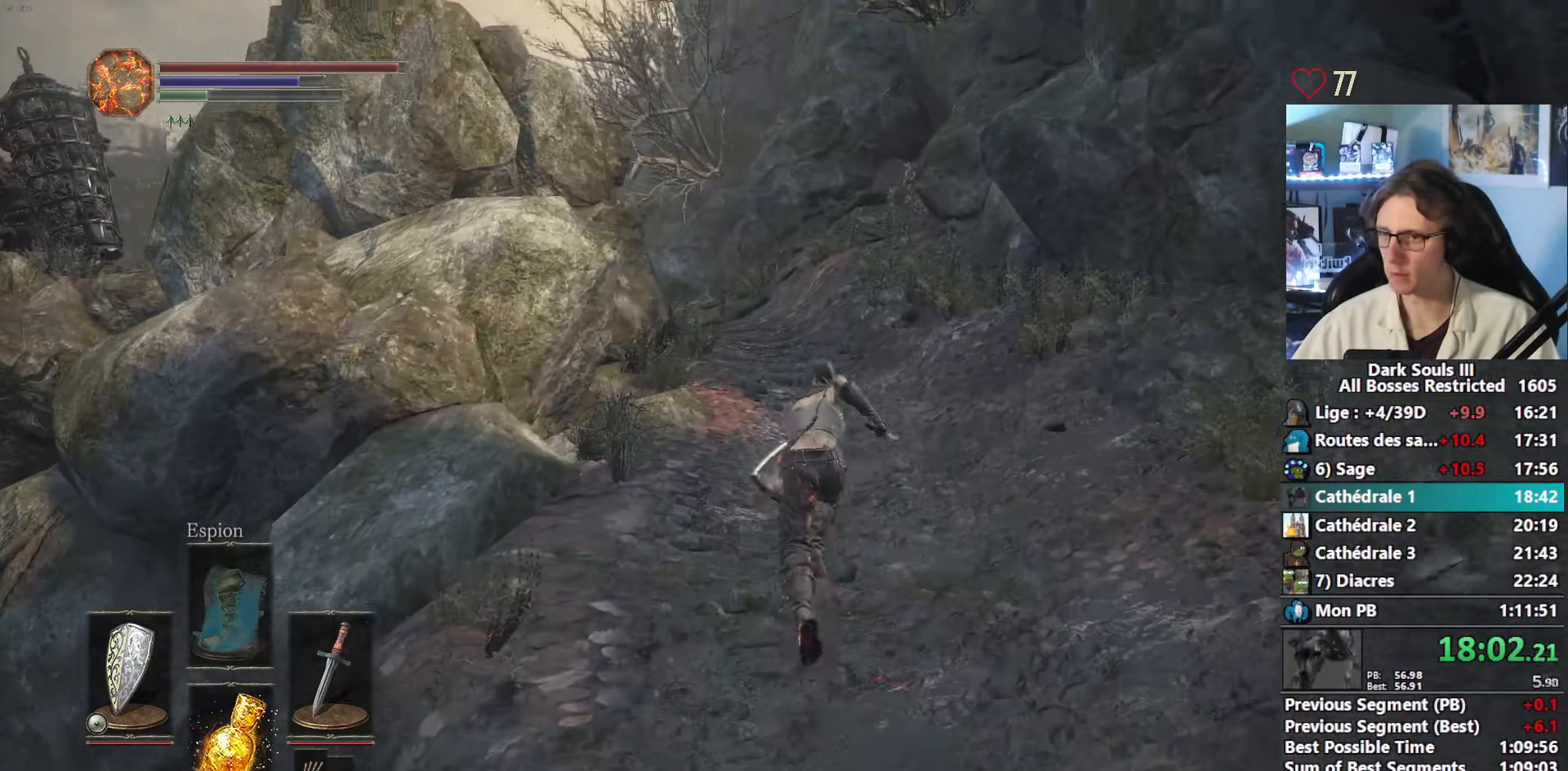
{"keys": ["space", "z"], "mouse": [], "events": [[333, "space", "up"], [383, "space", "down"]]}